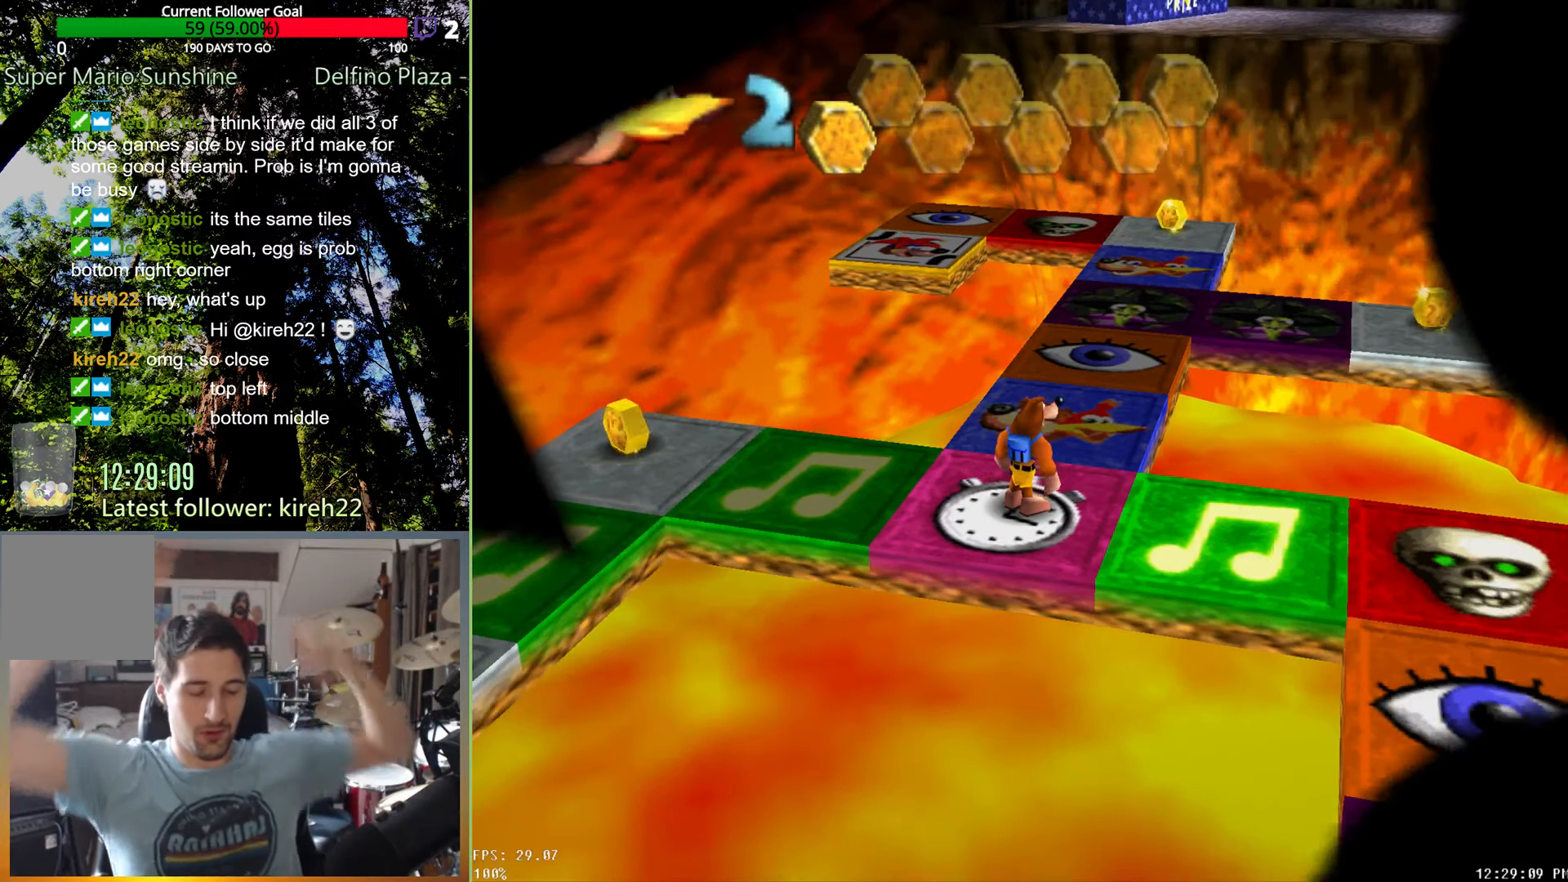
Gameplay with a controller (Xbox layout); each line is a JSON object with the inputs held at the frame after it. "events" lists button and stick changes between this image and that frame as [ms after this image, input, new state], when the widget could be followed in between. Not read: L3 R3.
{"buttons": [], "left_stick": "center", "right_stick": "up-left", "events": [[375, "right_stick", "up-left"]]}
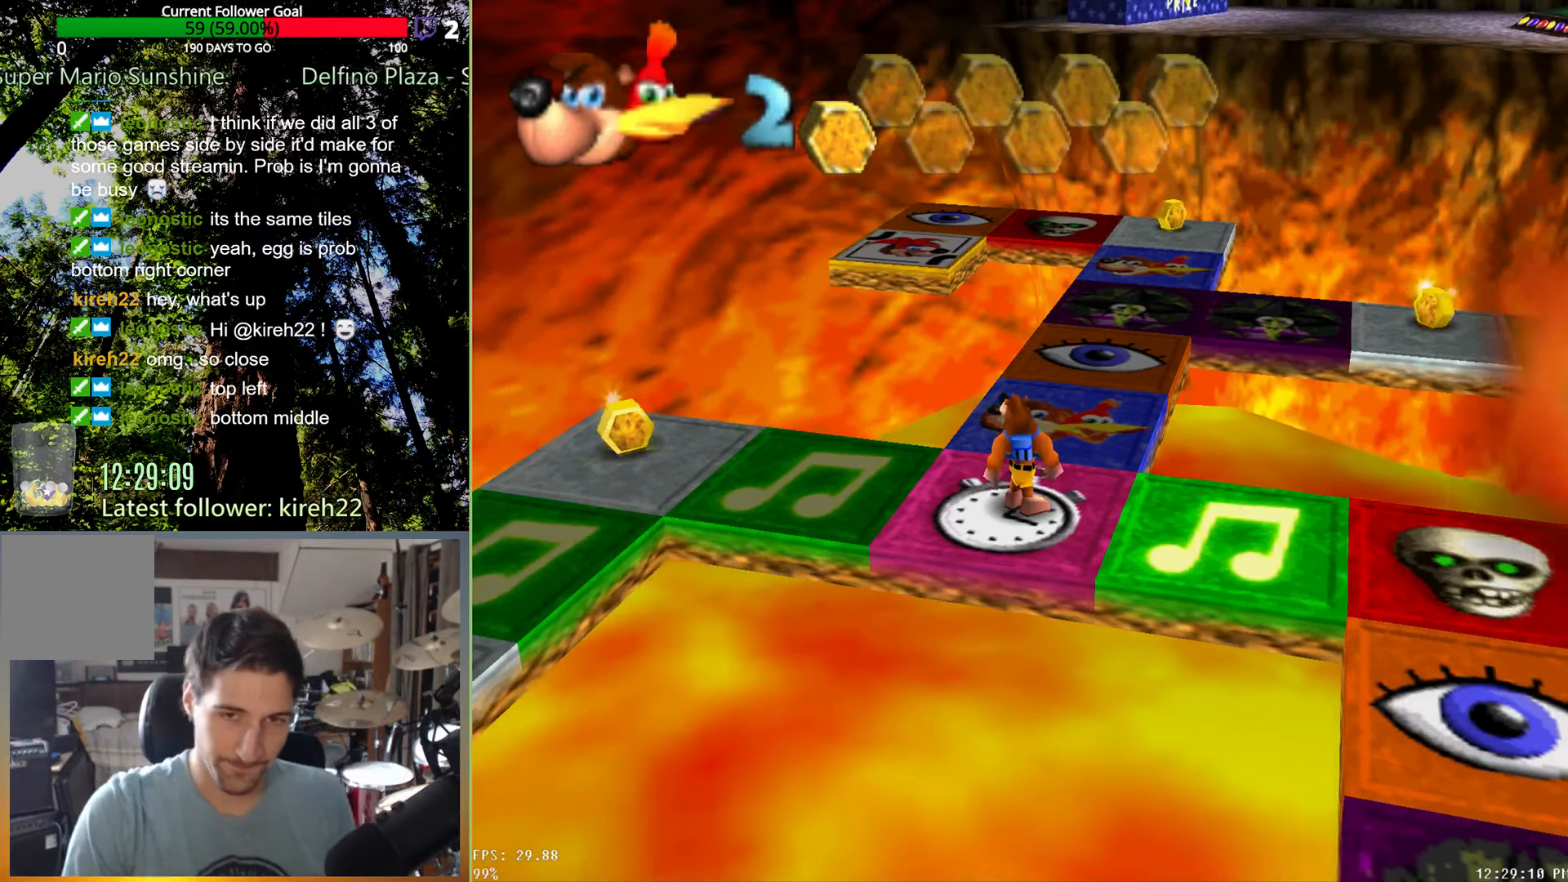
{"buttons": [], "left_stick": "center", "right_stick": "center", "events": [[83, "right_stick", "center"]]}
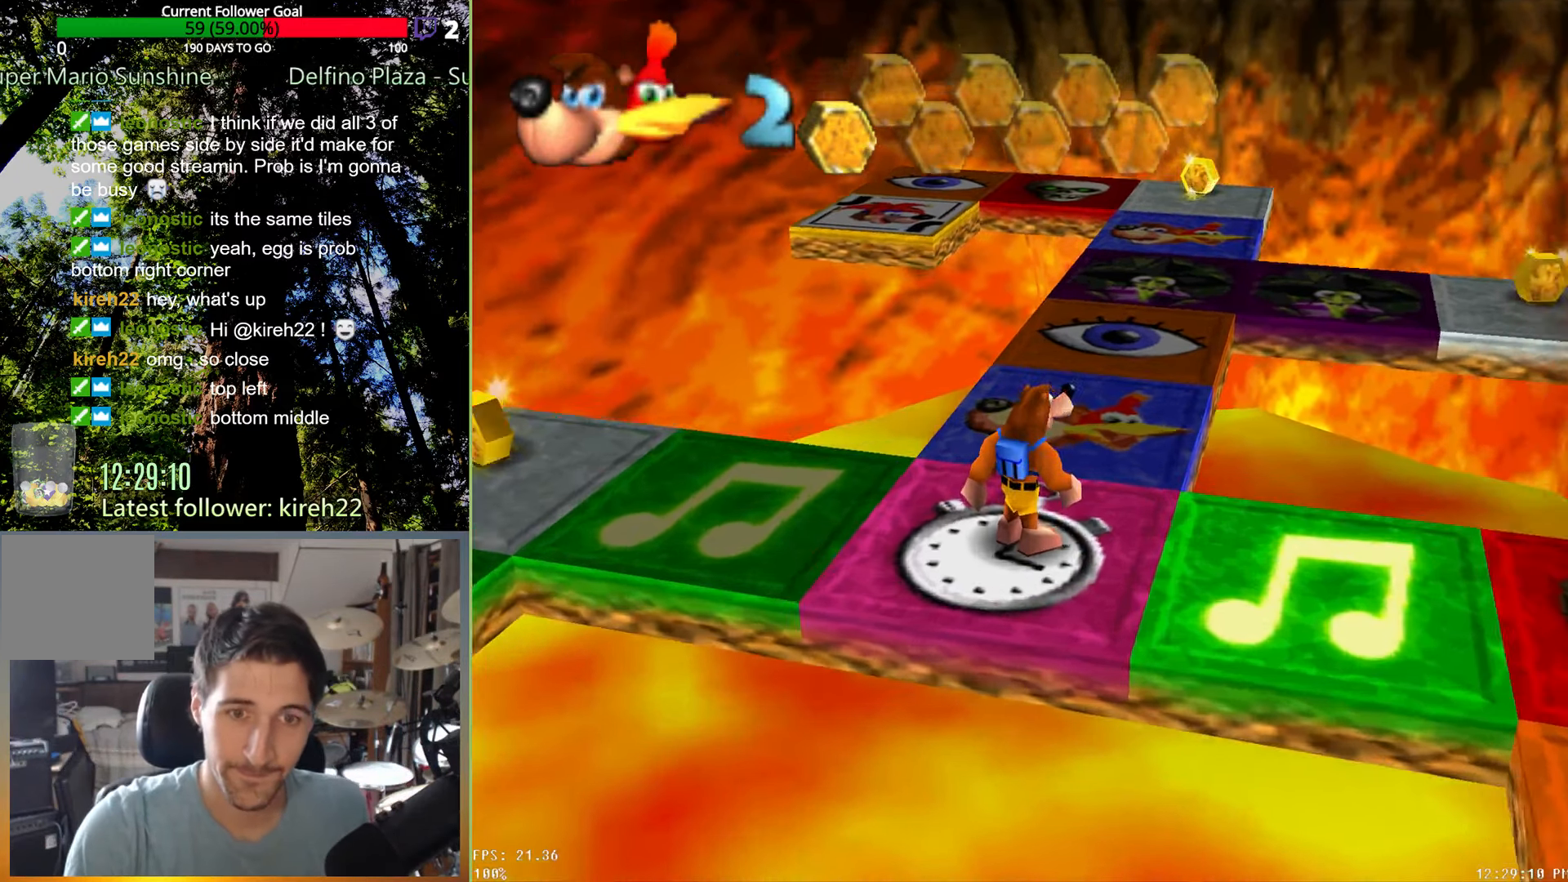
{"buttons": [], "left_stick": "center", "right_stick": "center", "events": []}
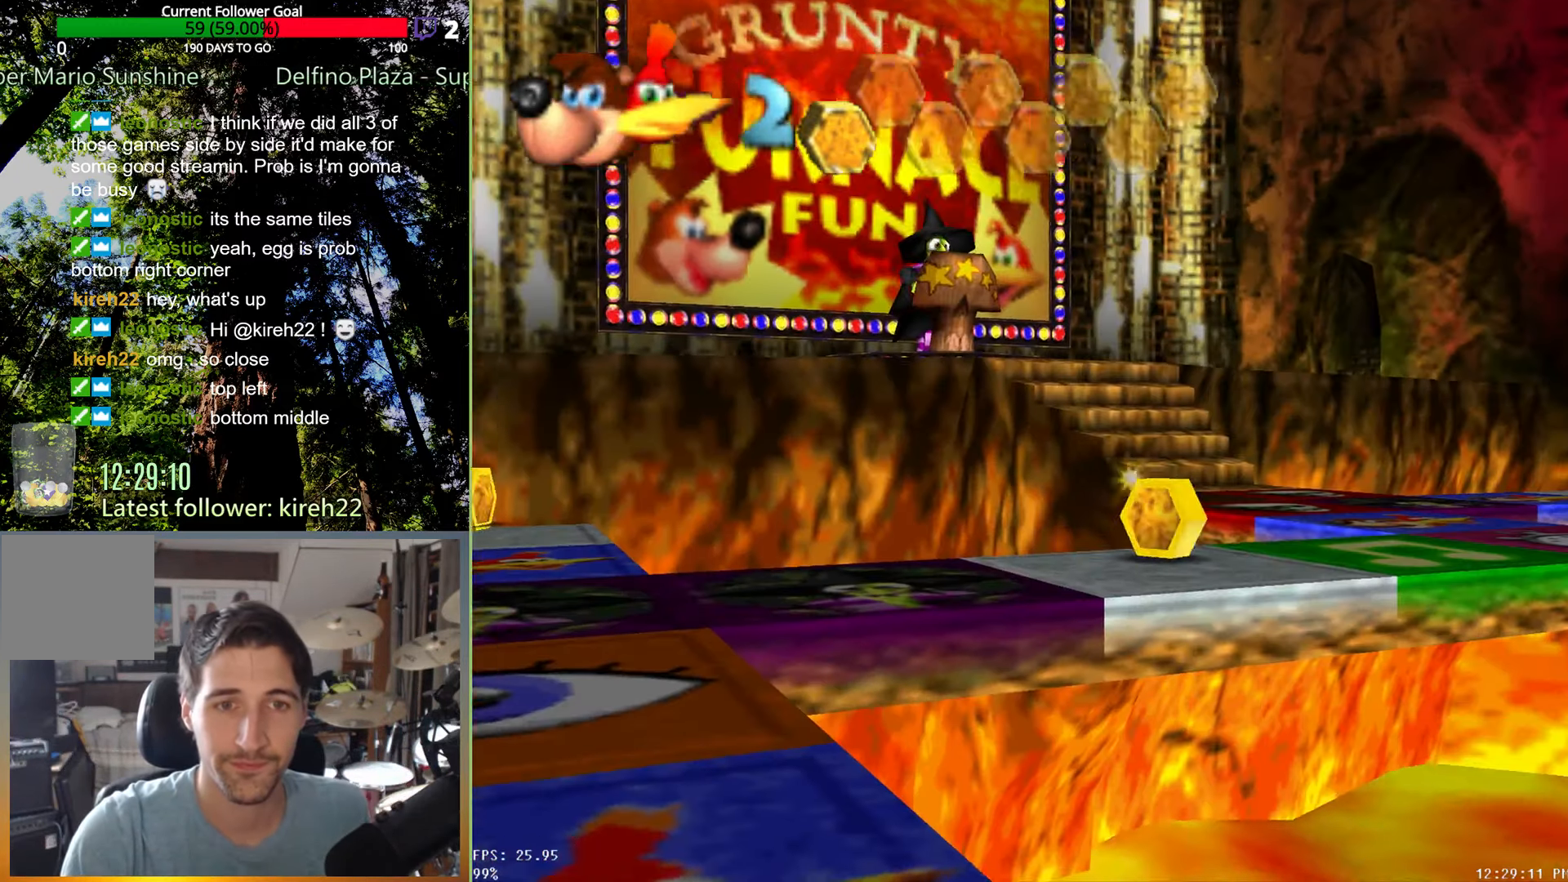
{"buttons": [], "left_stick": "center", "right_stick": "center", "events": [[104, "right_stick", "up"], [188, "right_stick", "center"]]}
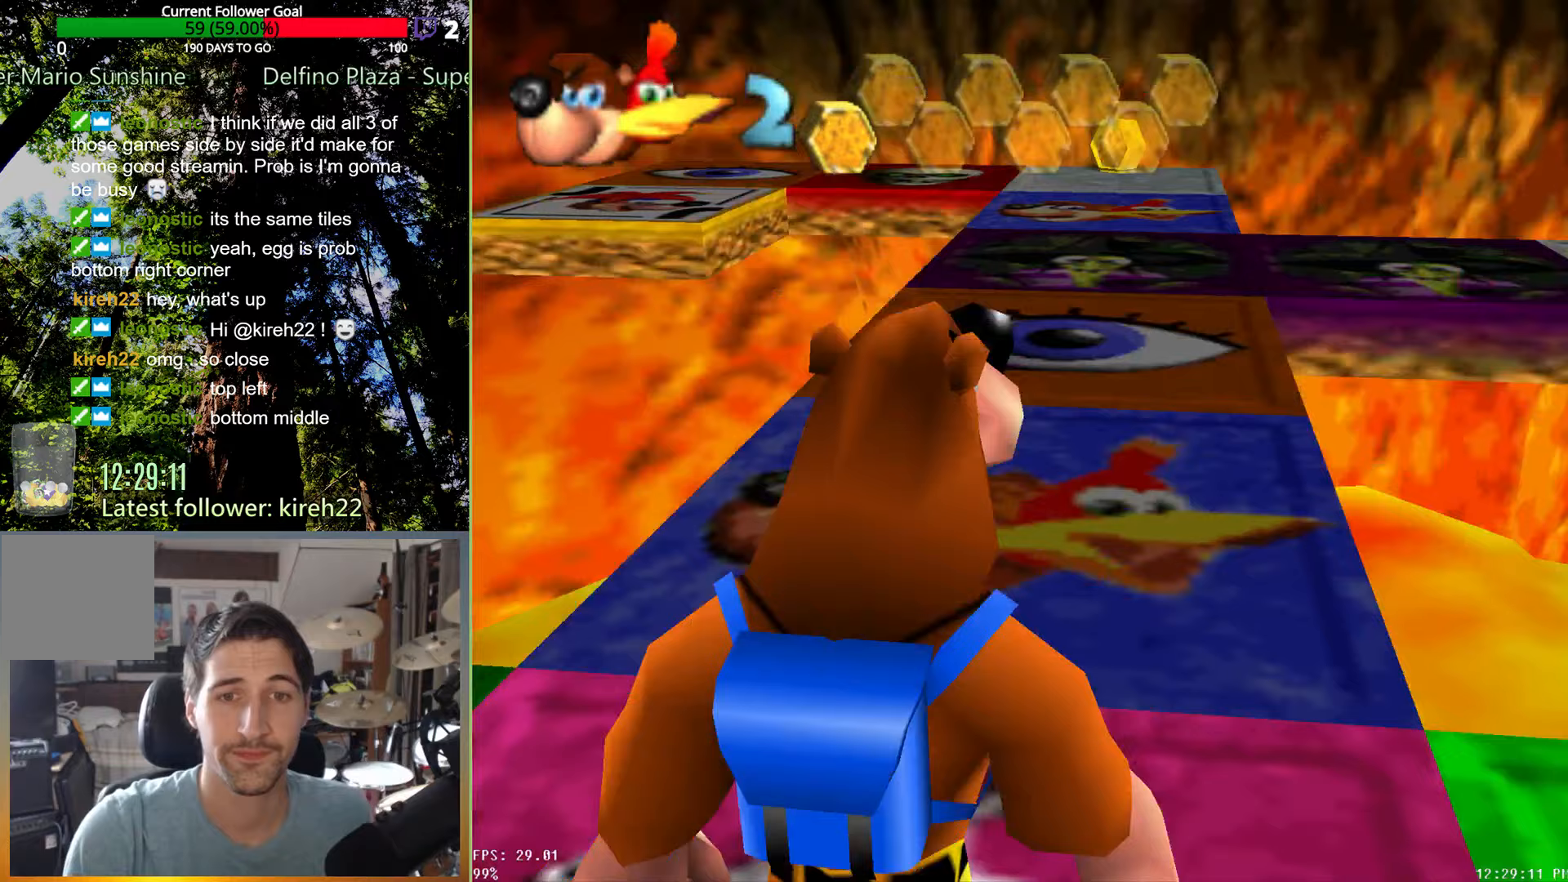
{"buttons": [], "left_stick": "center", "right_stick": "center", "events": [[313, "A", "down"], [375, "A", "up"]]}
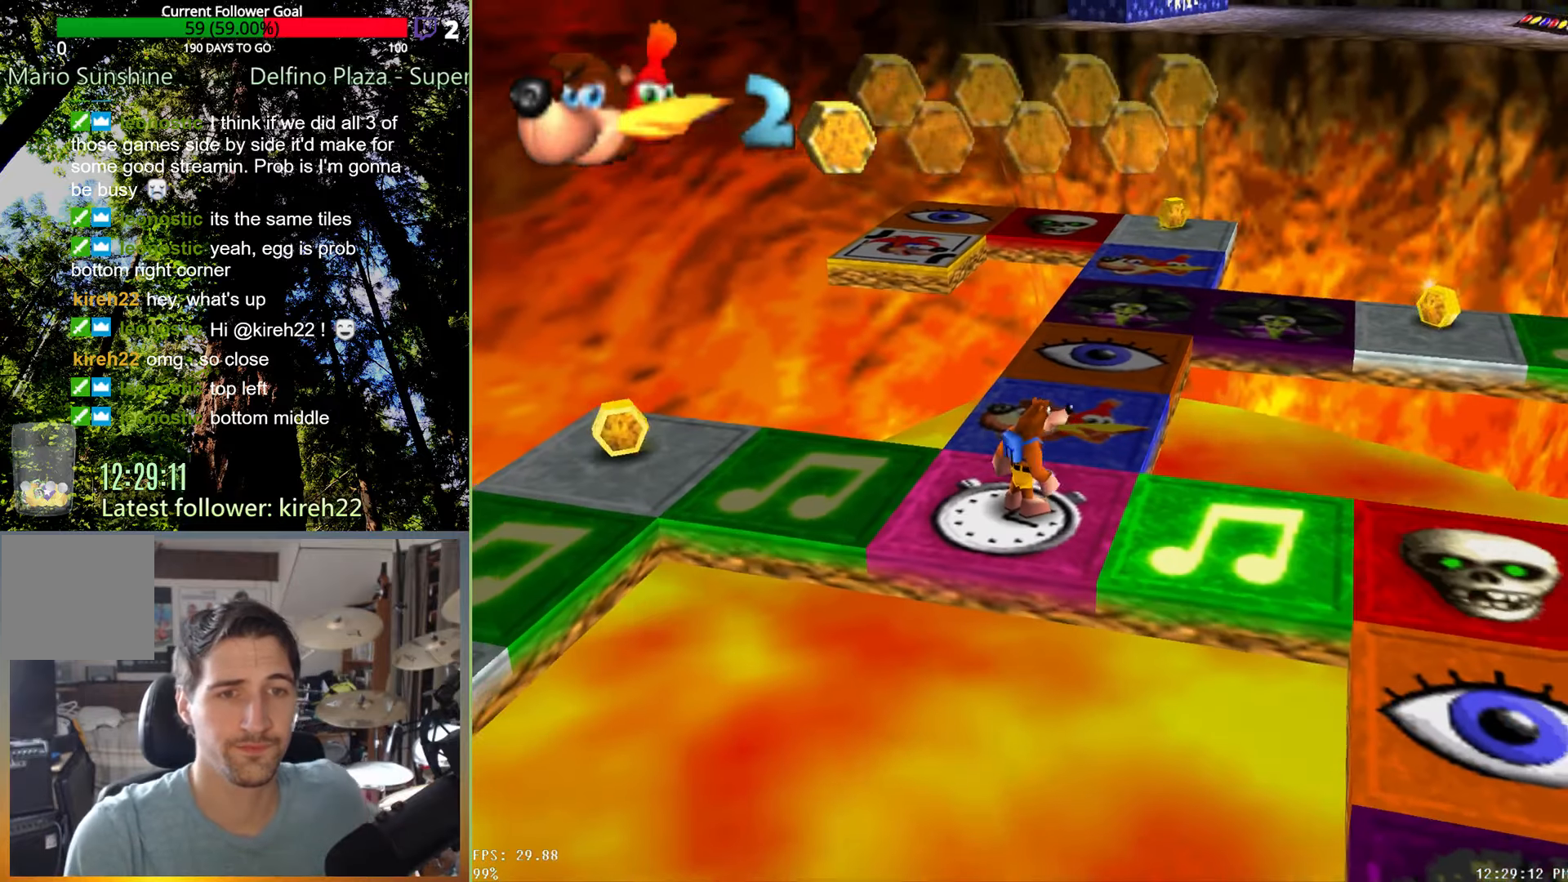
{"buttons": [], "left_stick": "center", "right_stick": "center", "events": []}
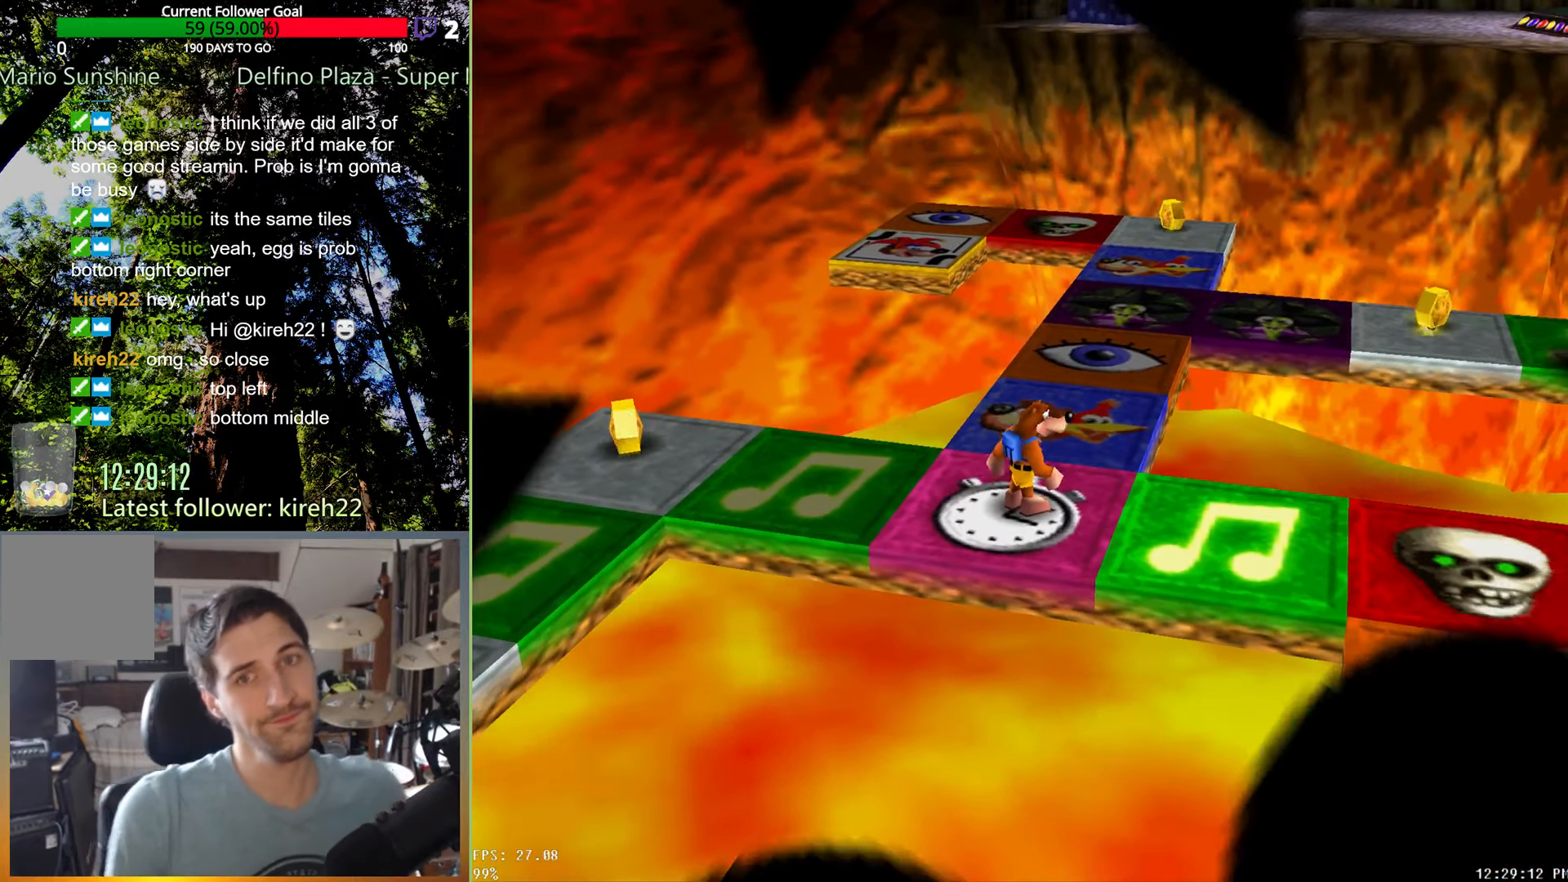
{"buttons": [], "left_stick": "center", "right_stick": "center", "events": []}
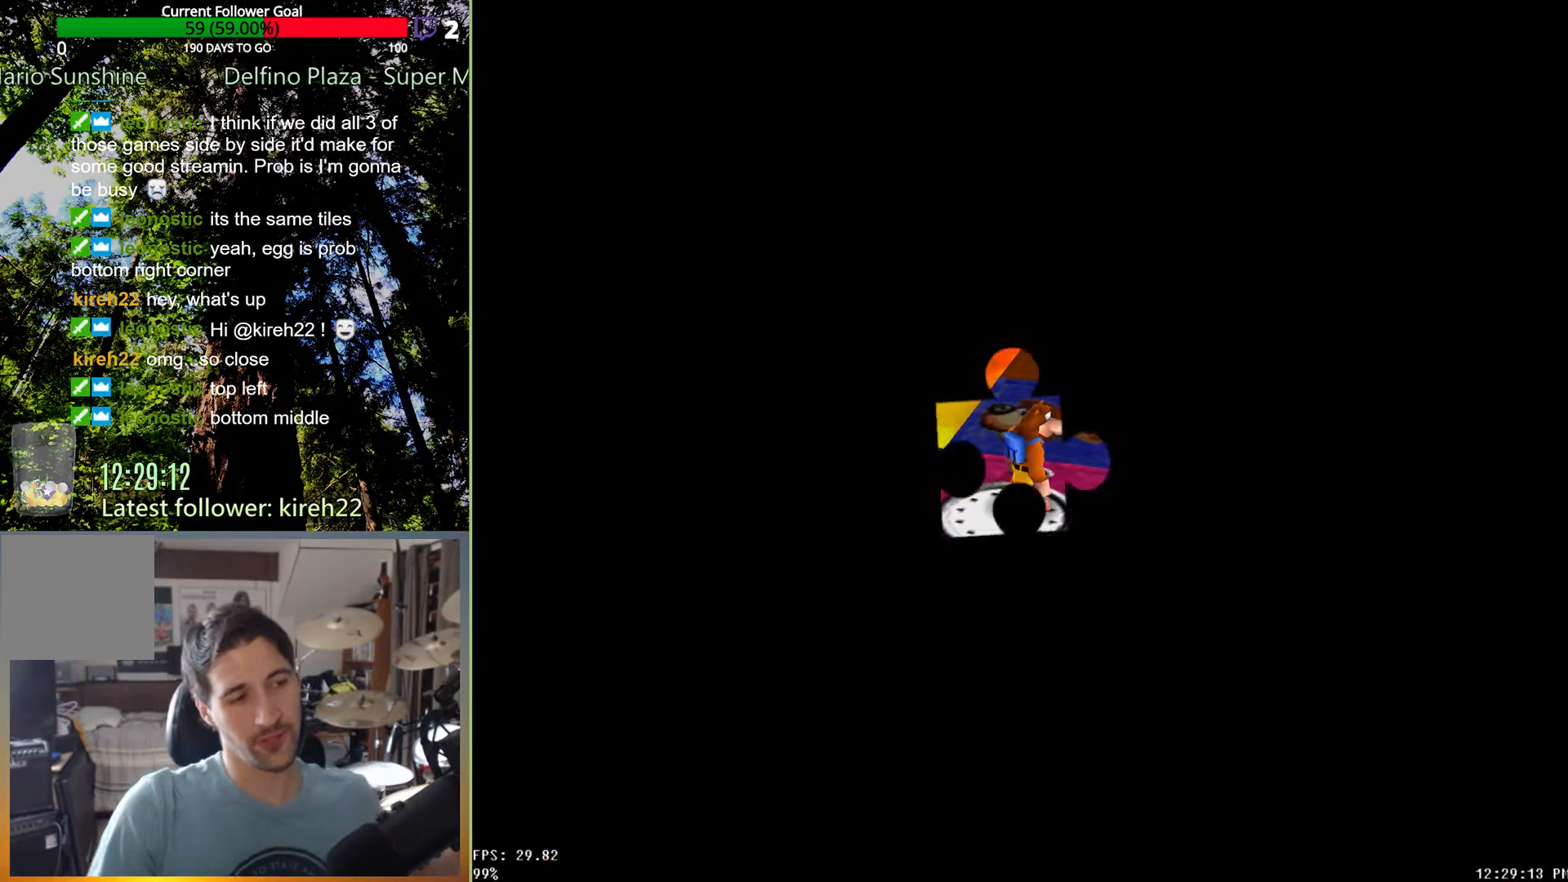
{"buttons": [], "left_stick": "center", "right_stick": "center", "events": []}
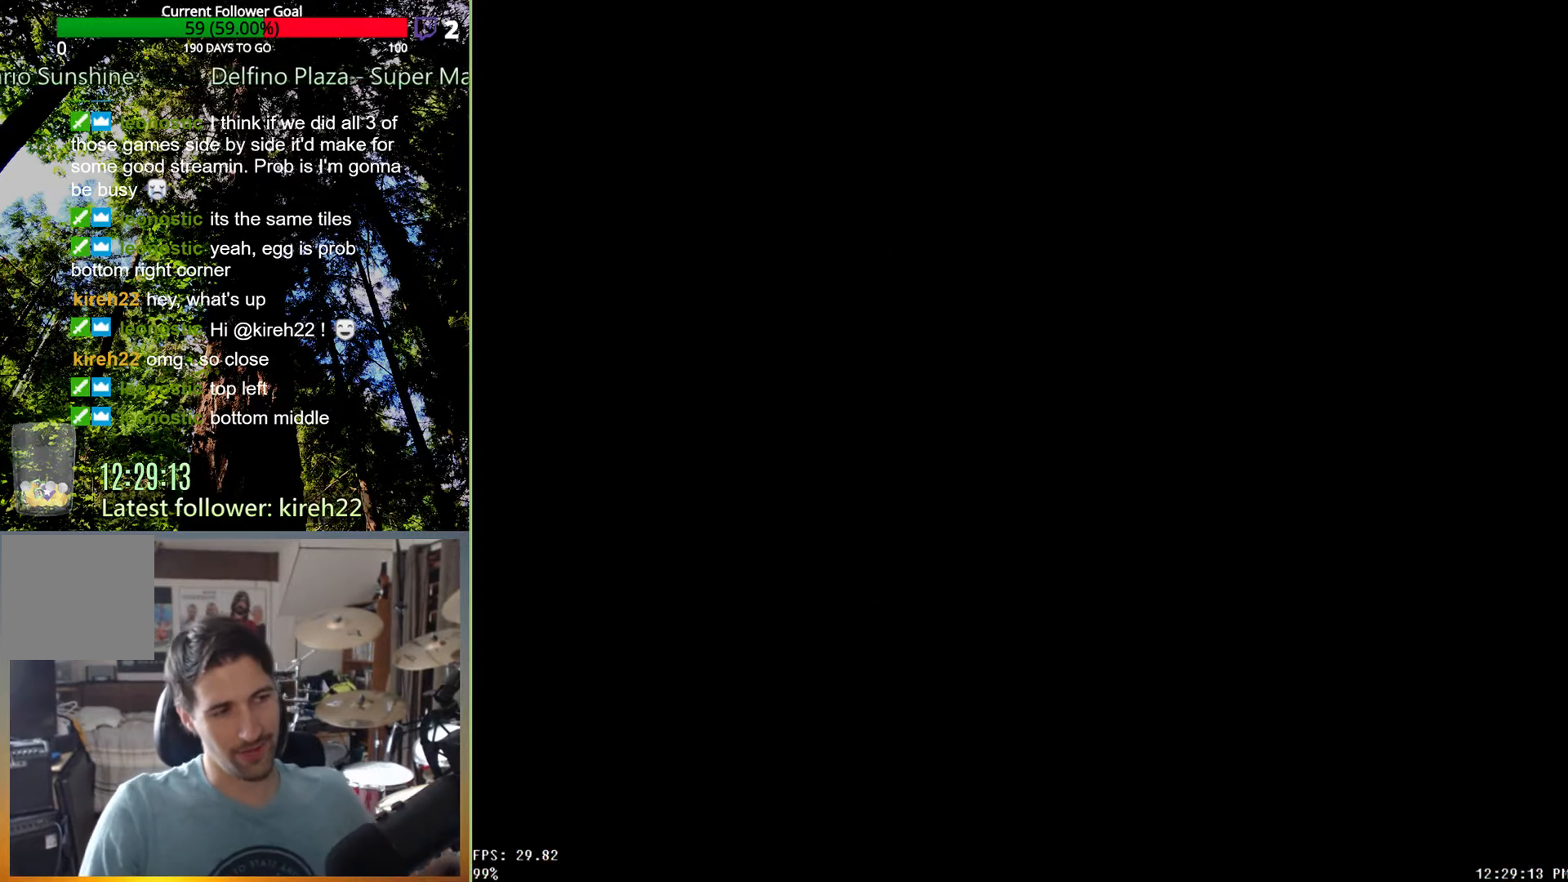
{"buttons": [], "left_stick": "center", "right_stick": "center", "events": []}
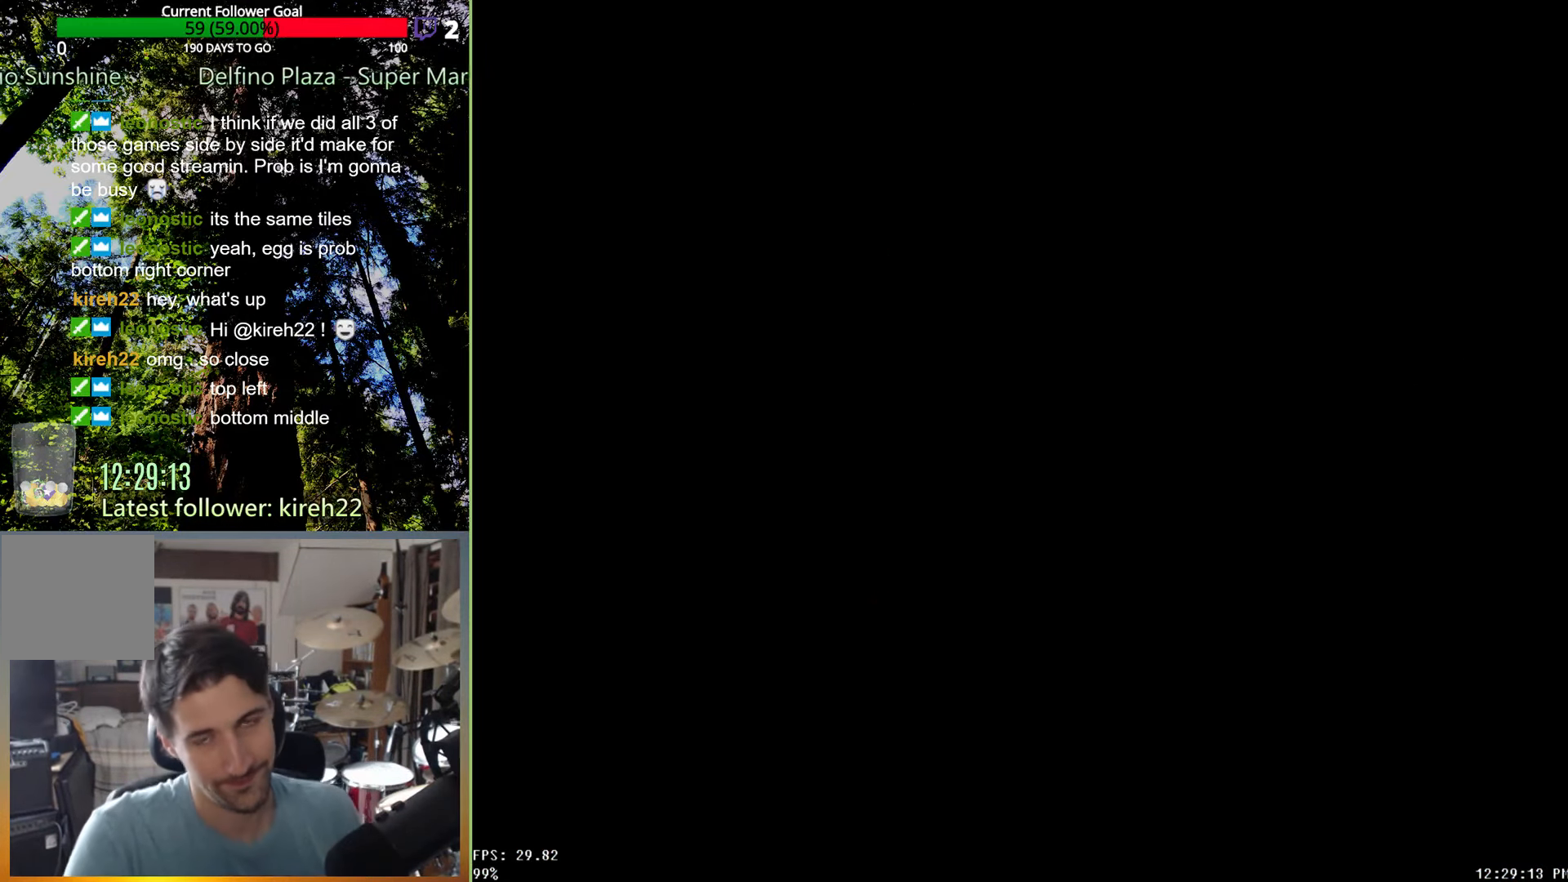
{"buttons": [], "left_stick": "center", "right_stick": "center", "events": []}
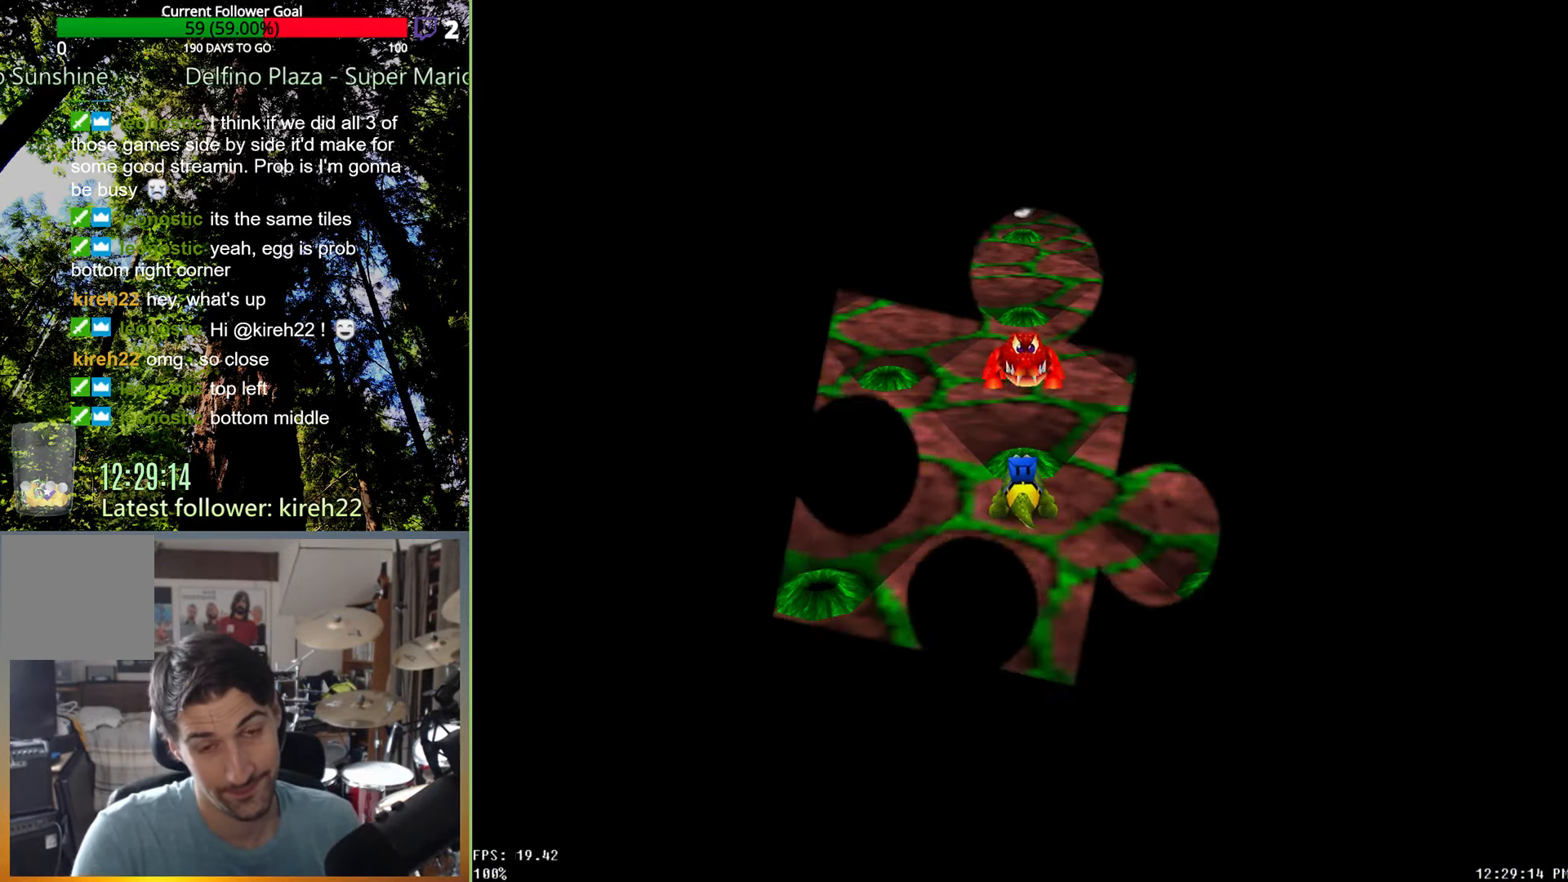
{"buttons": [], "left_stick": "center", "right_stick": "center", "events": []}
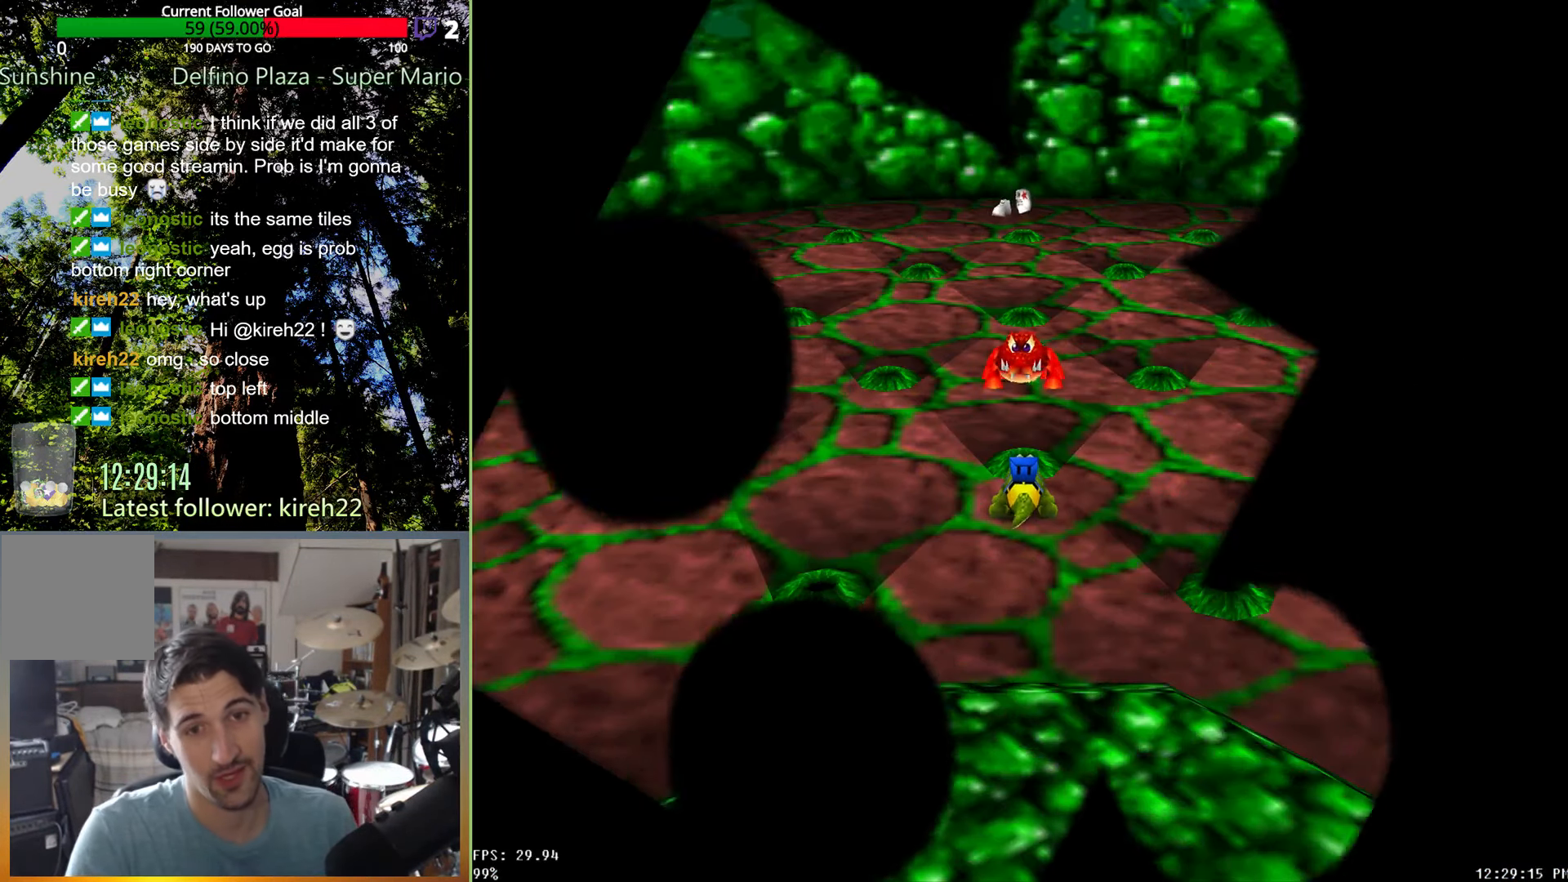
{"buttons": [], "left_stick": "center", "right_stick": "center", "events": []}
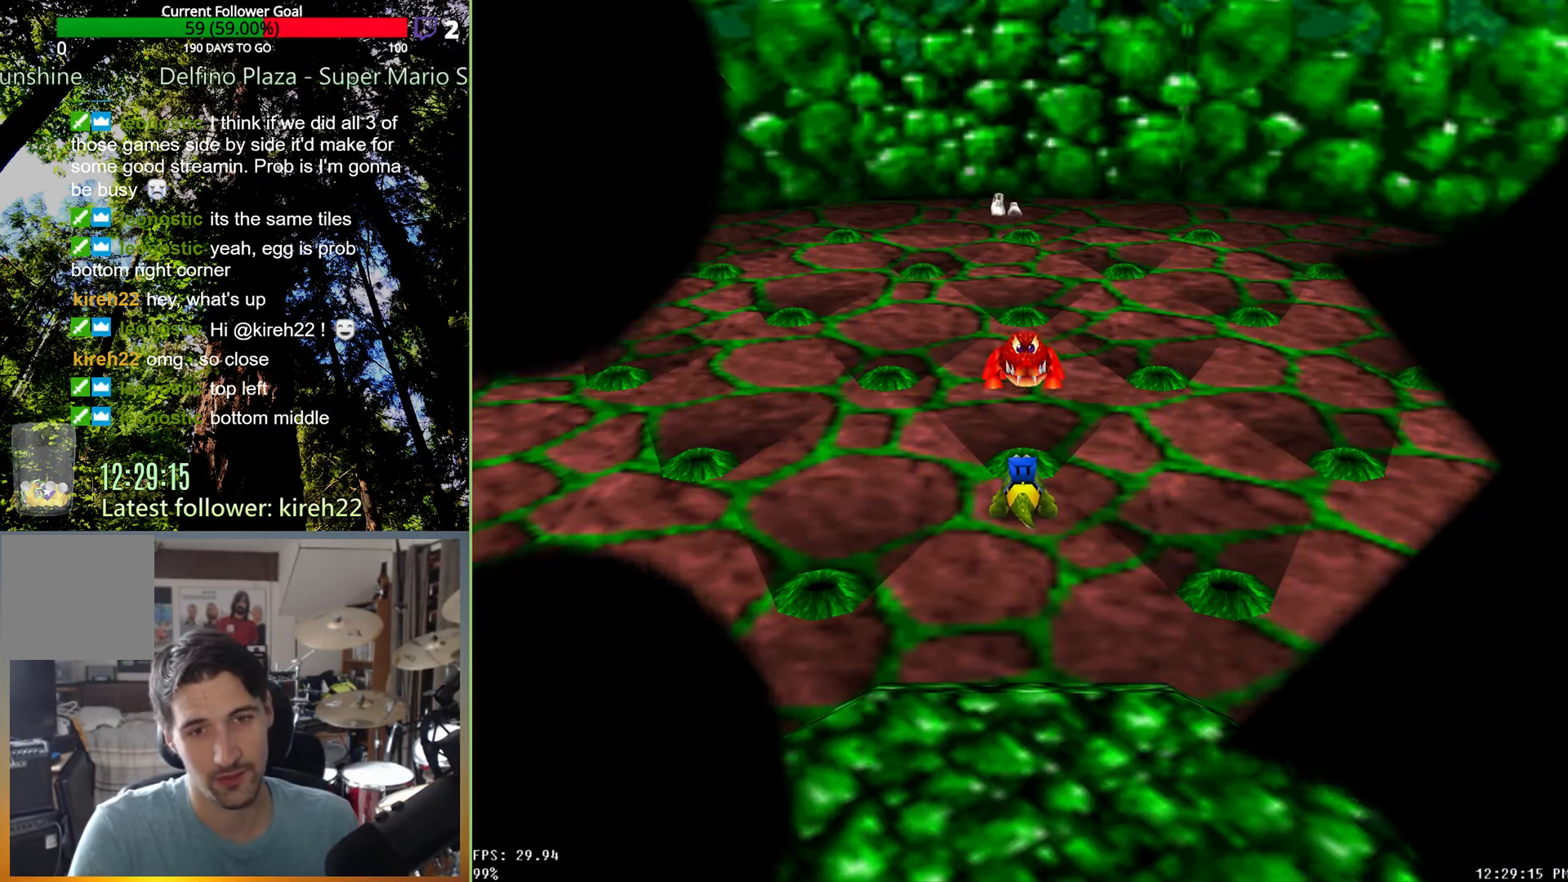
{"buttons": [], "left_stick": "center", "right_stick": "center", "events": []}
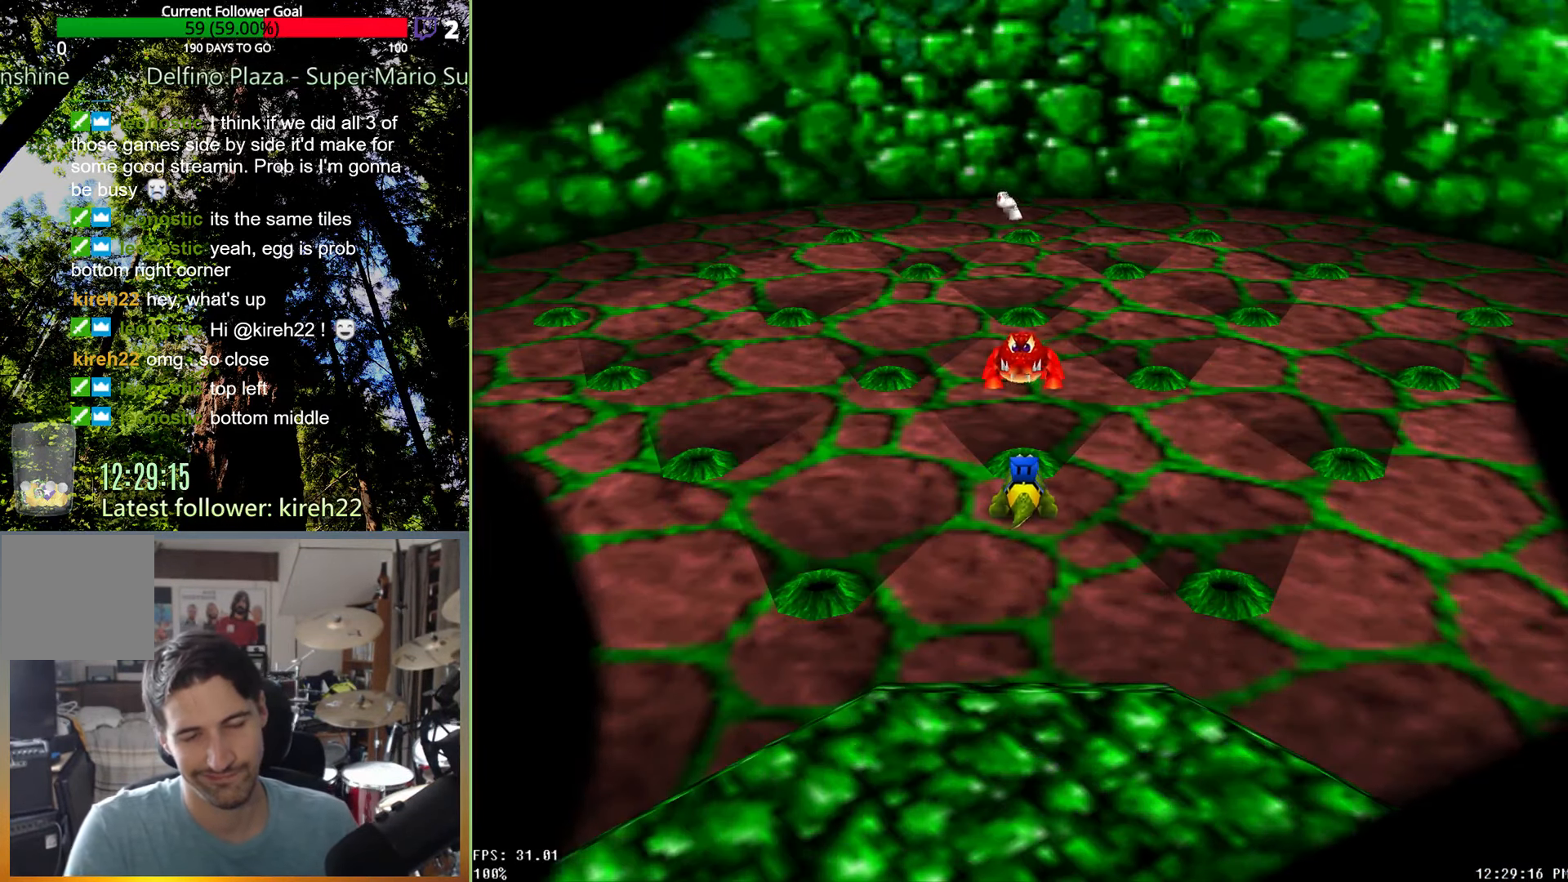
{"buttons": [], "left_stick": "center", "right_stick": "center", "events": []}
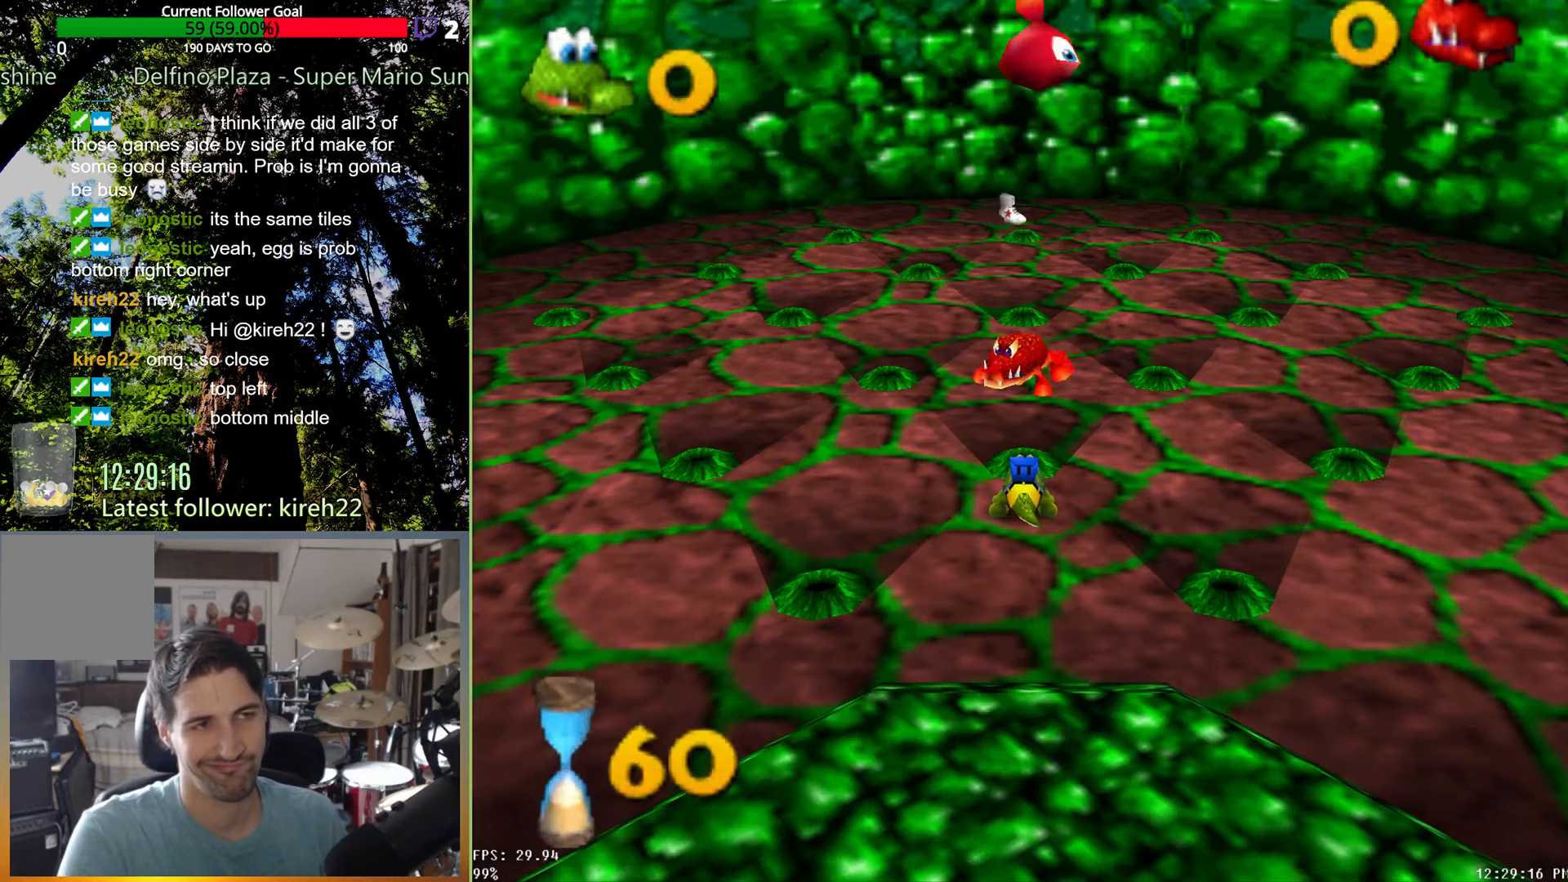
{"buttons": [], "left_stick": "center", "right_stick": "center", "events": []}
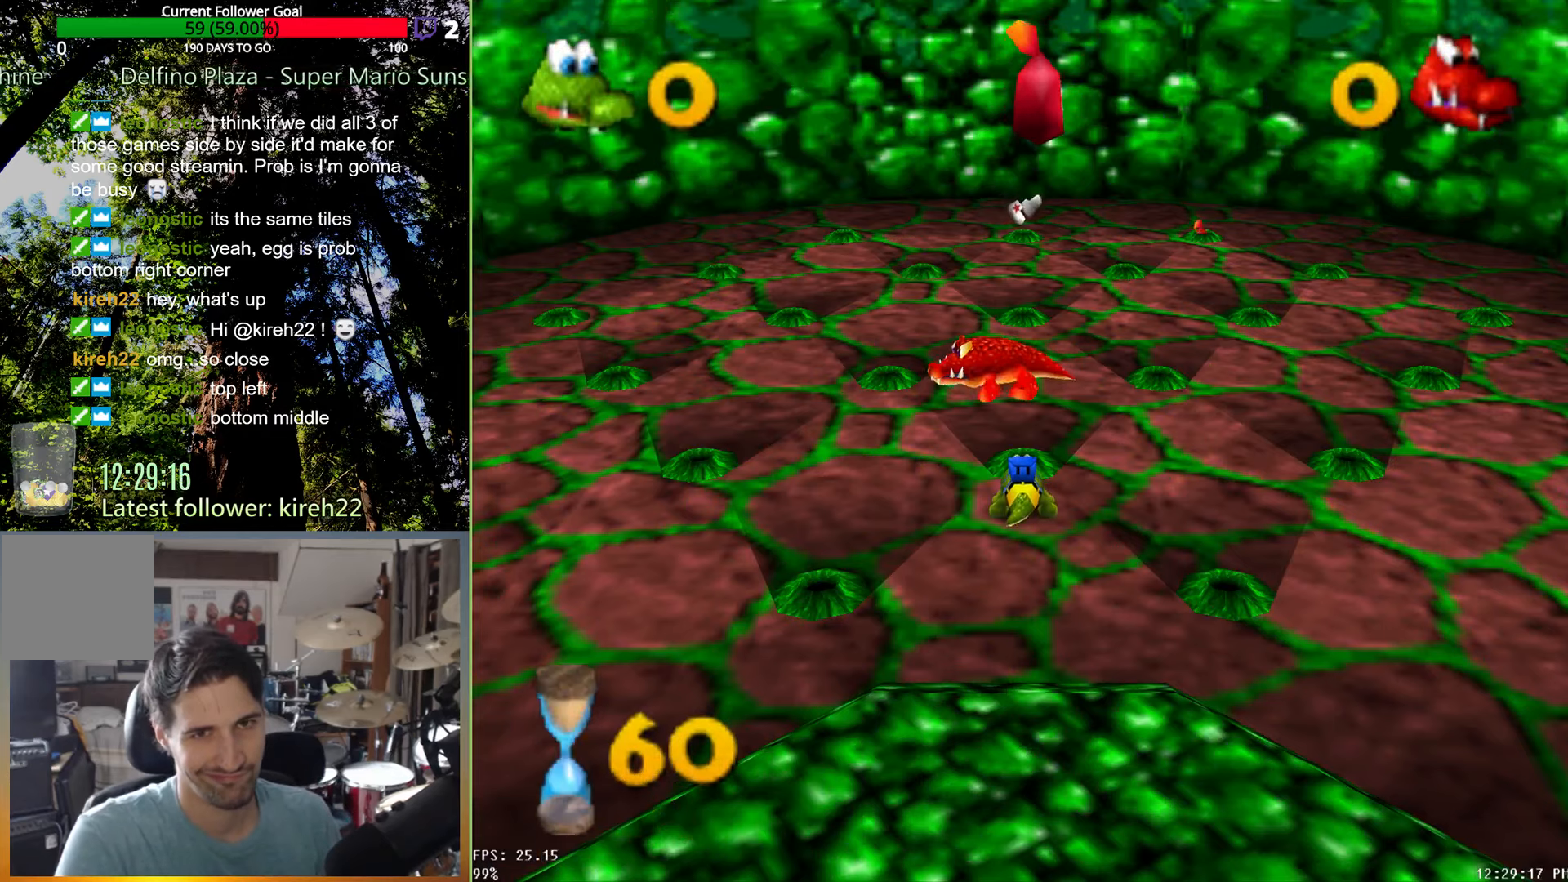
{"buttons": [], "left_stick": "up", "right_stick": "center", "events": [[229, "left_stick", "up"]]}
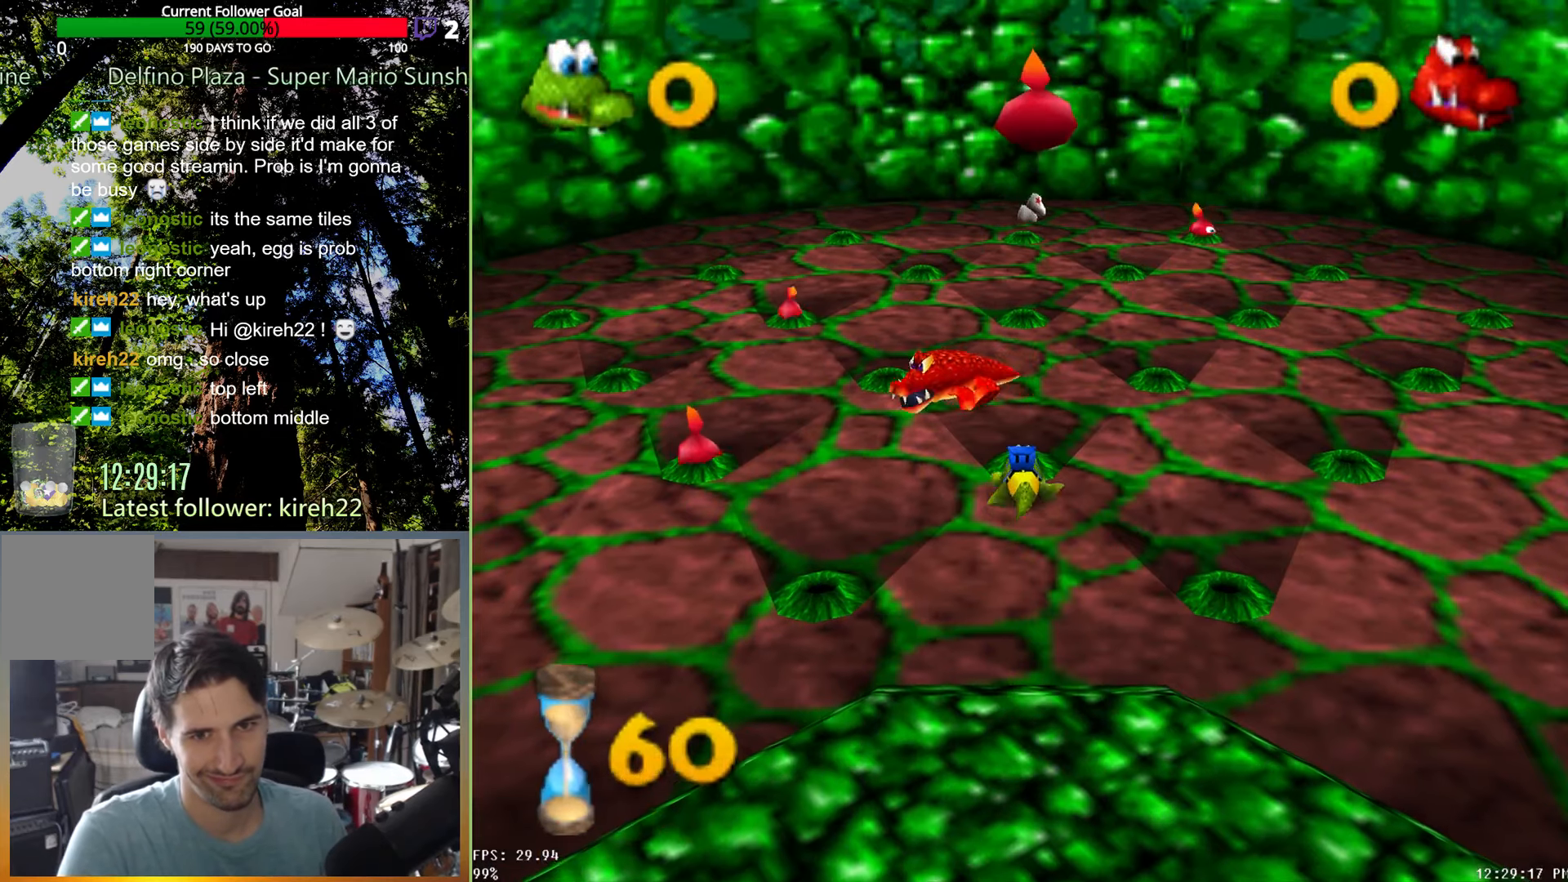
{"buttons": [], "left_stick": "up", "right_stick": "center", "events": []}
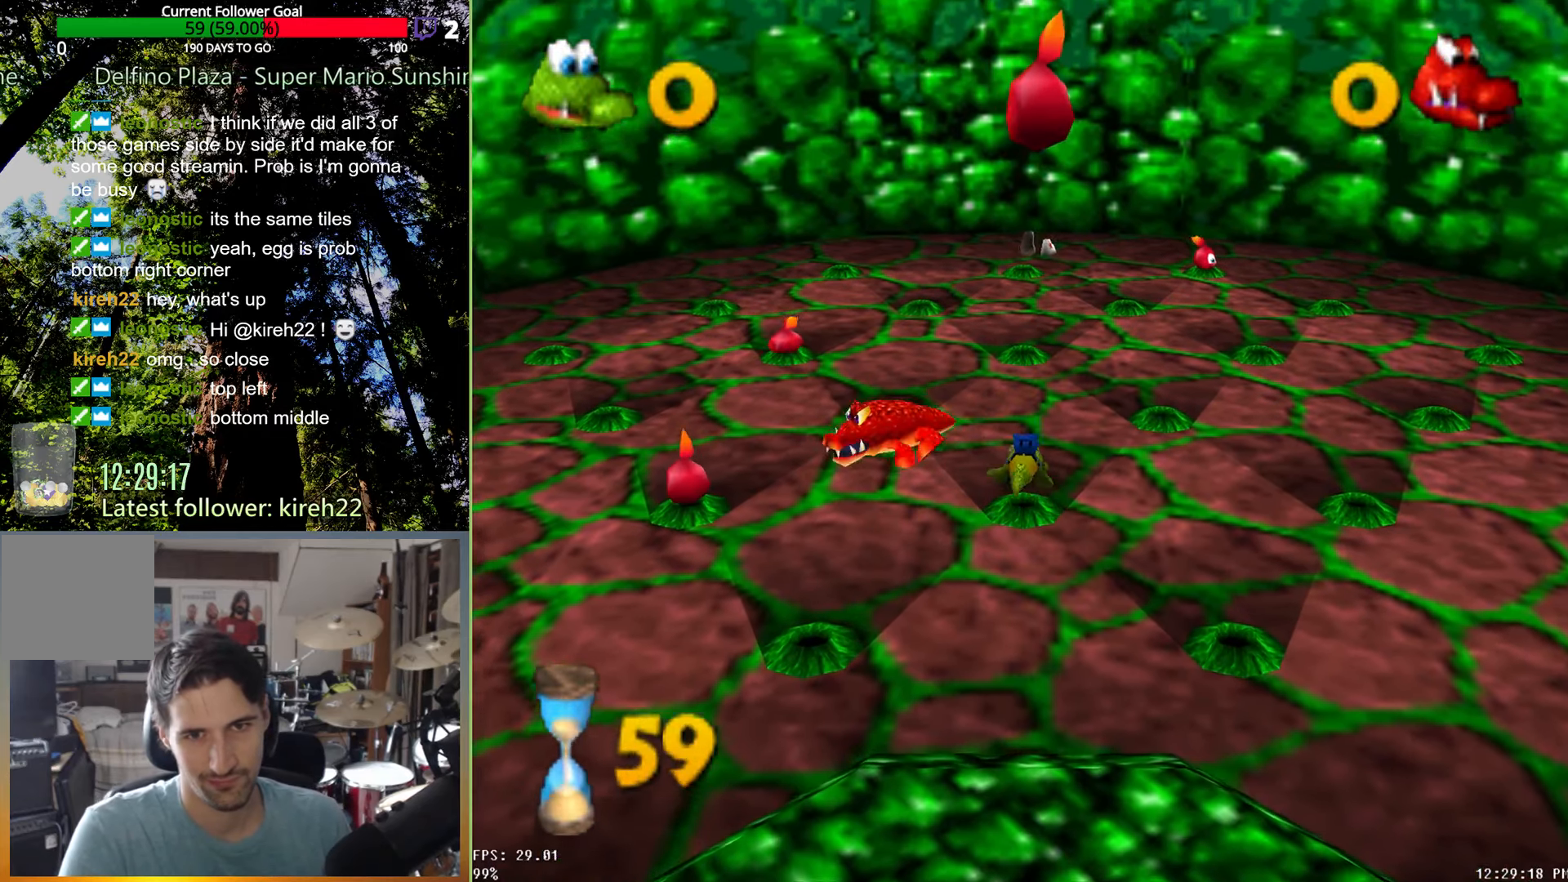
{"buttons": [], "left_stick": "up-left", "right_stick": "center", "events": [[375, "left_stick", "up-left"]]}
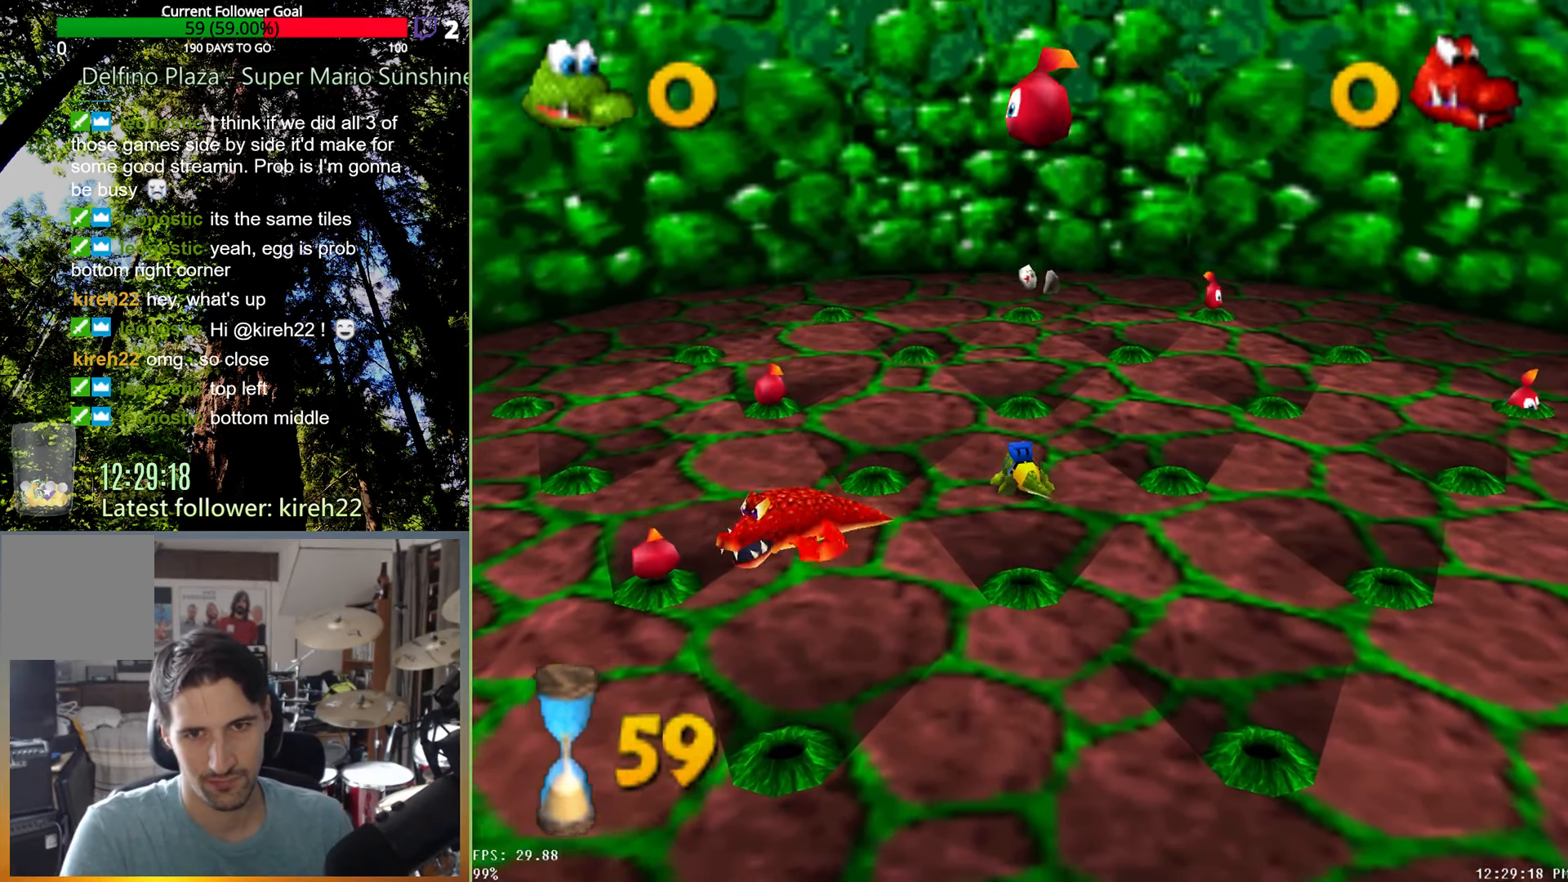
{"buttons": [], "left_stick": "up-left", "right_stick": "center", "events": []}
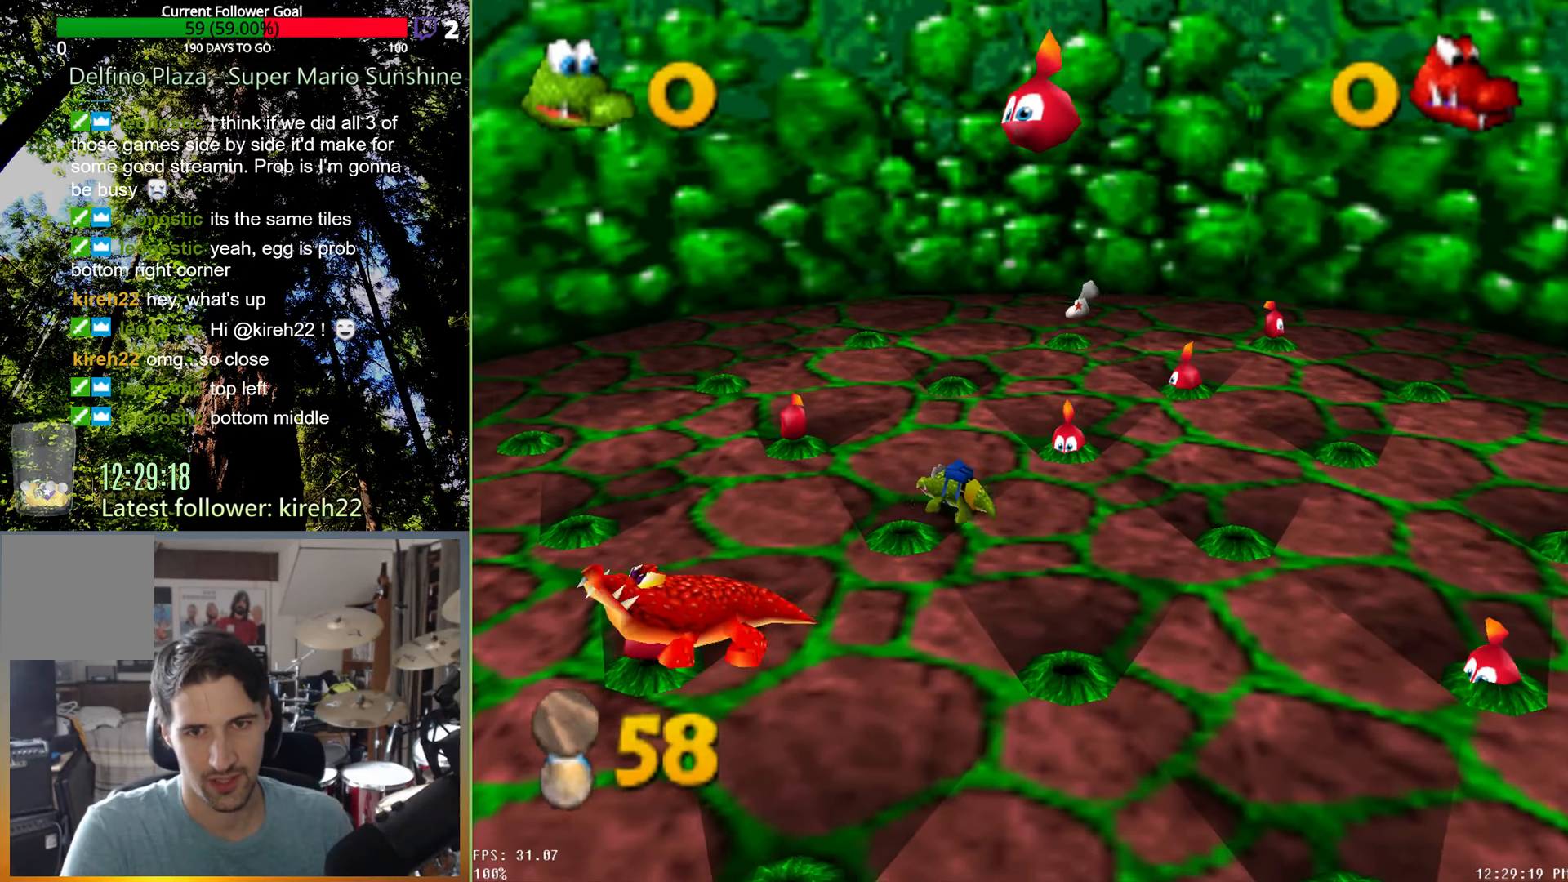
{"buttons": ["X"], "left_stick": "up-left", "right_stick": "center", "events": [[250, "X", "down"], [375, "X", "up"], [479, "X", "down"]]}
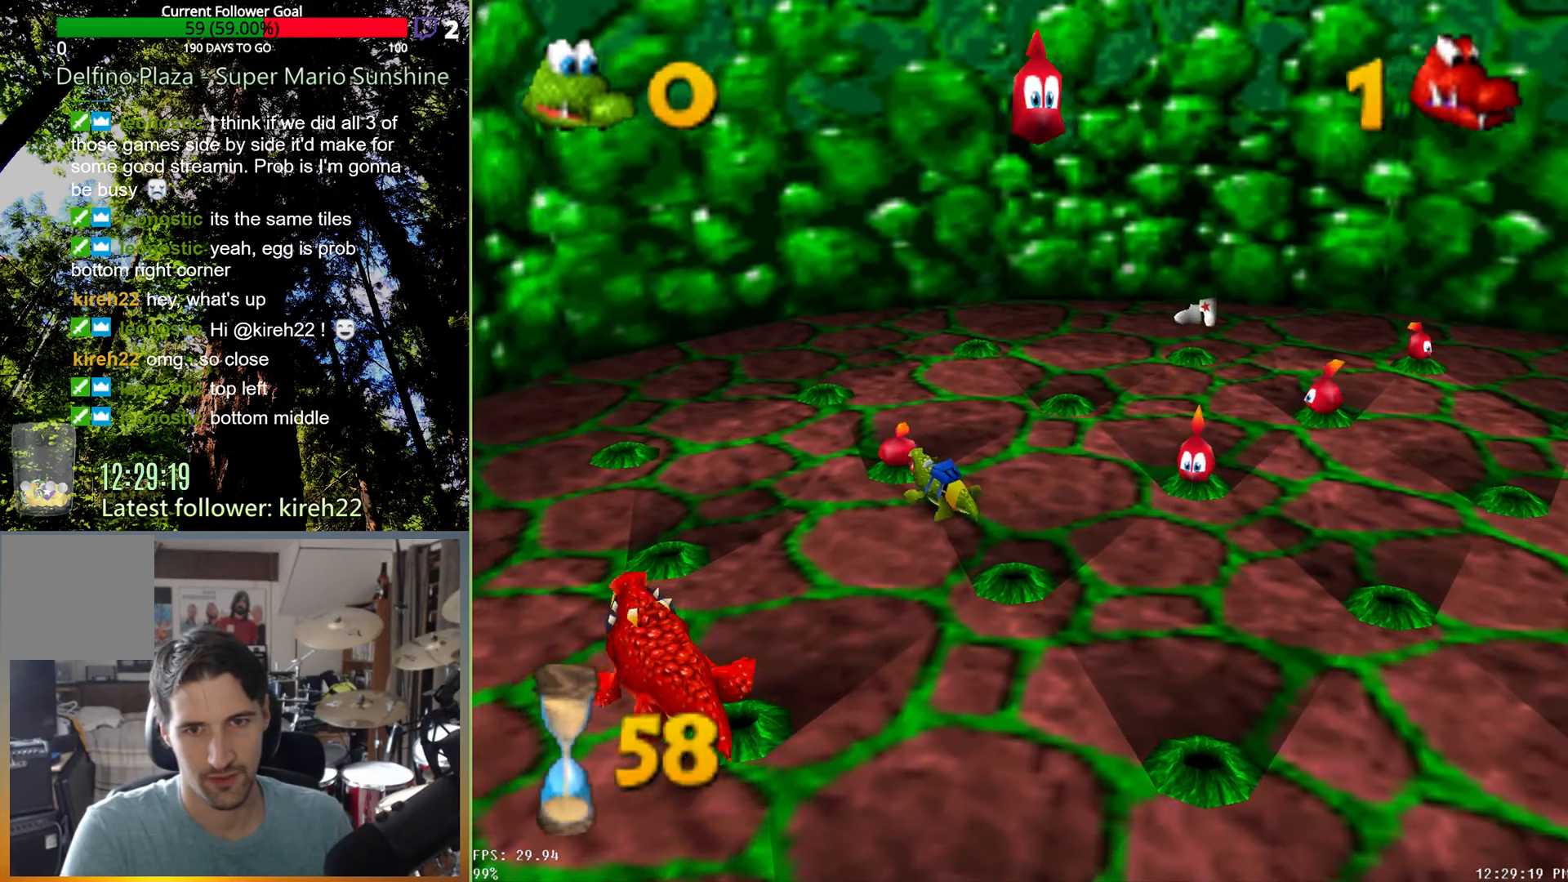
{"buttons": [], "left_stick": "right", "right_stick": "center", "events": [[63, "X", "up"], [104, "left_stick", "up-right"], [167, "left_stick", "right"]]}
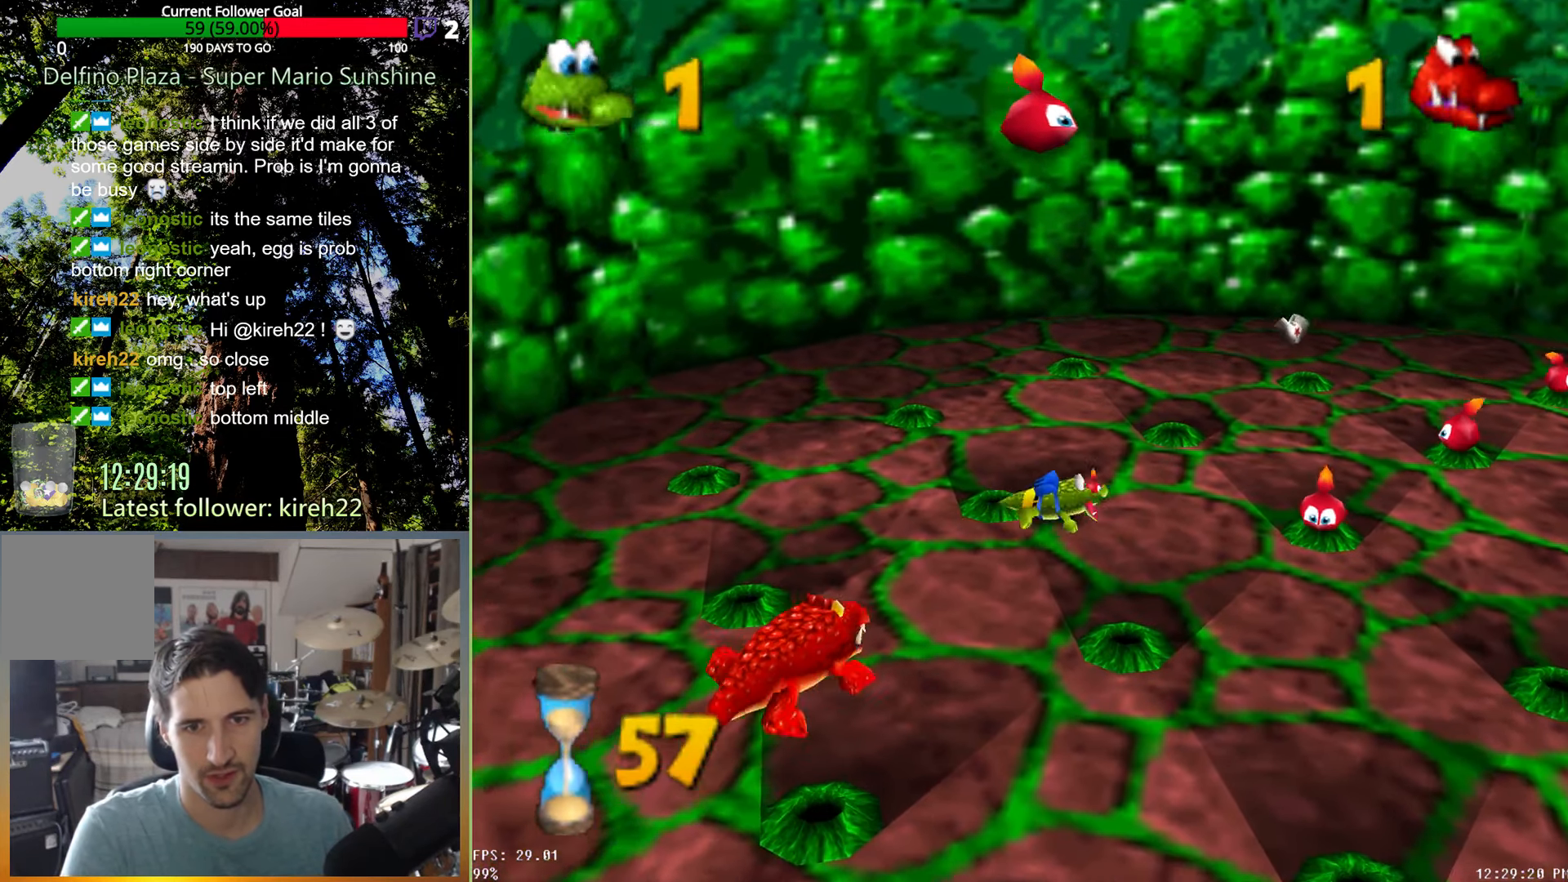
{"buttons": [], "left_stick": "up-right", "right_stick": "center", "events": [[375, "X", "down"], [458, "X", "up"], [479, "left_stick", "up-right"]]}
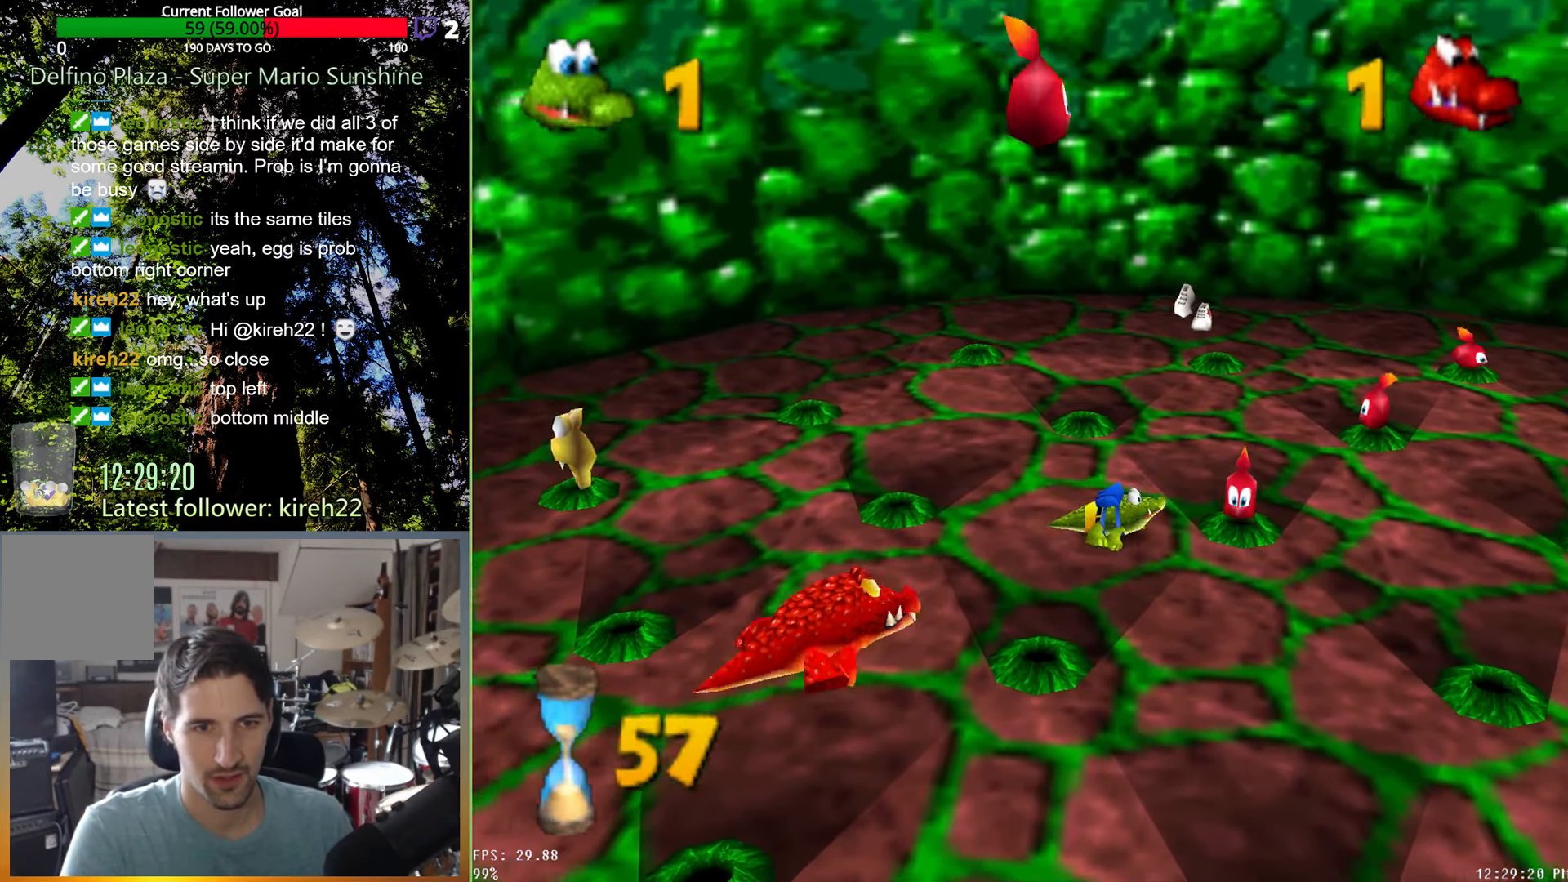
{"buttons": [], "left_stick": "up-right", "right_stick": "center", "events": [[42, "X", "down"], [125, "X", "up"]]}
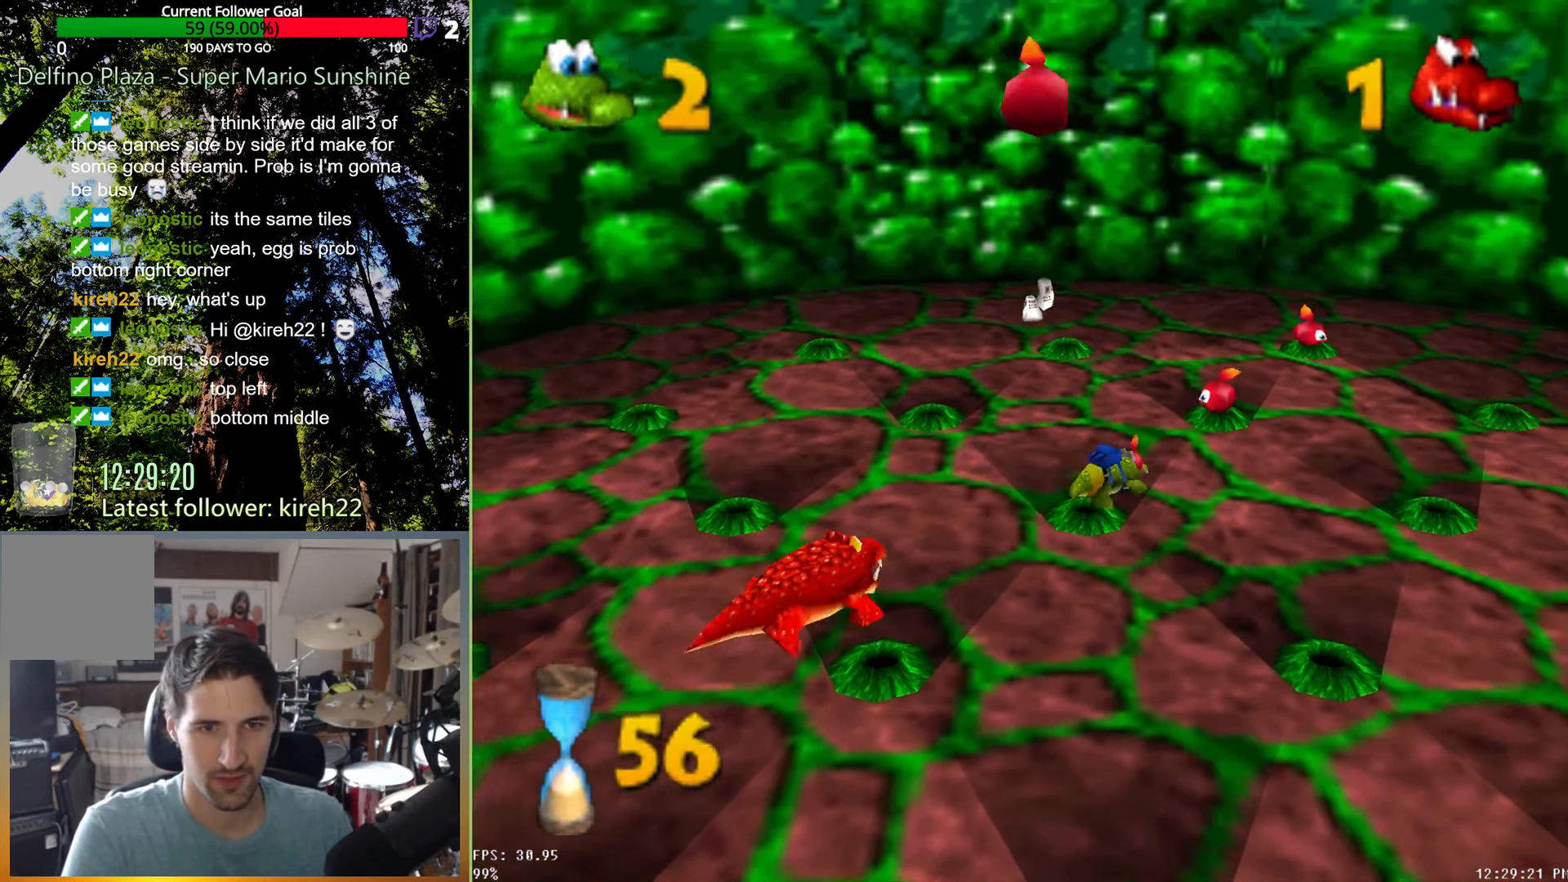
{"buttons": [], "left_stick": "up", "right_stick": "center", "events": [[292, "left_stick", "up"]]}
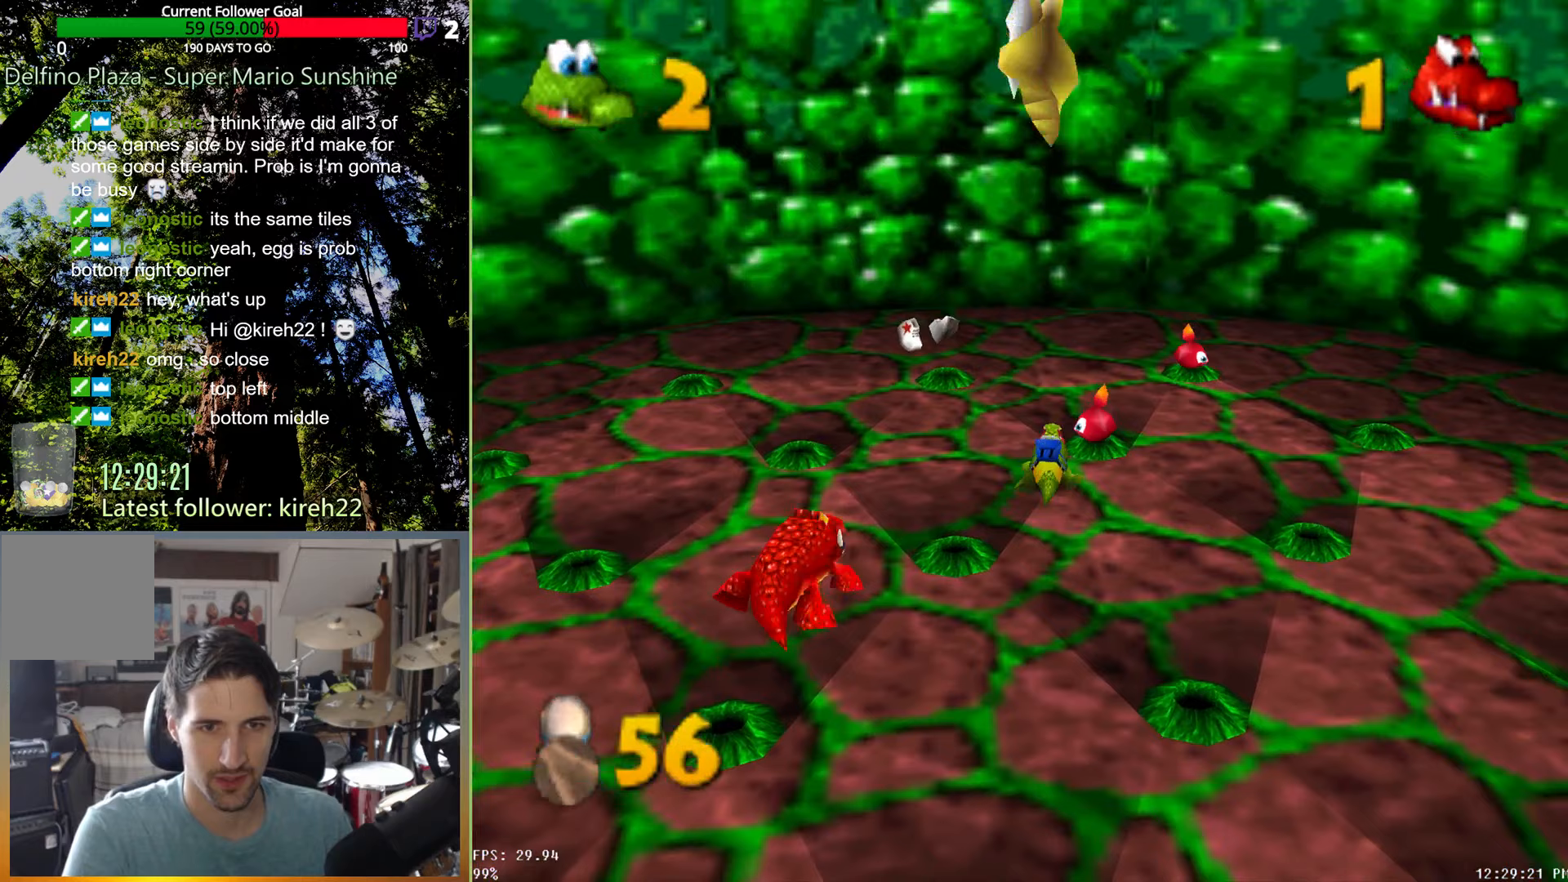
{"buttons": [], "left_stick": "up", "right_stick": "center", "events": []}
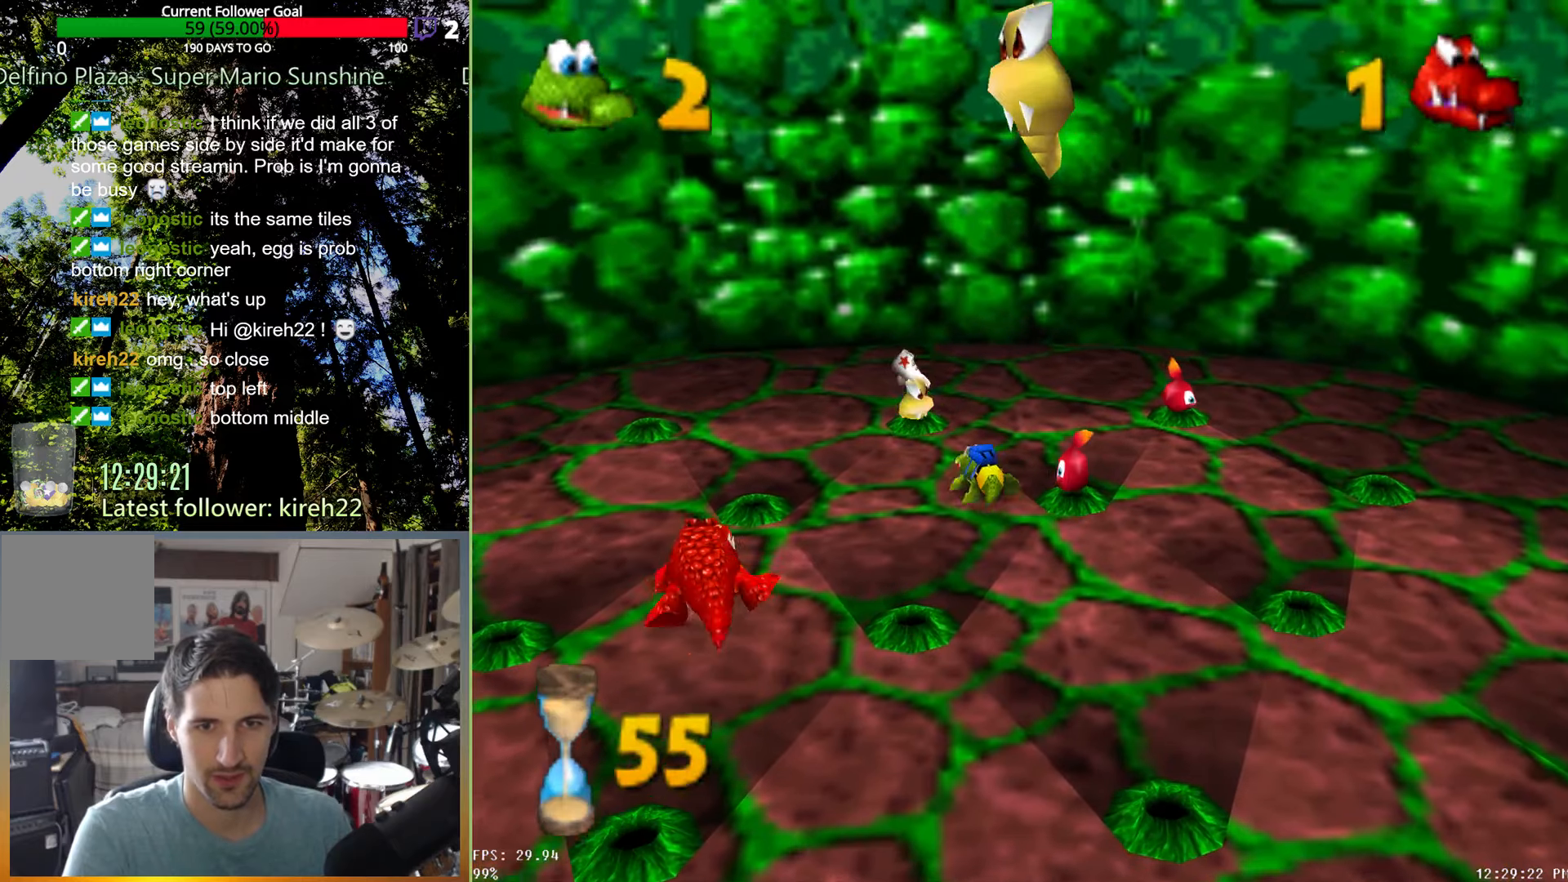
{"buttons": [], "left_stick": "up", "right_stick": "center", "events": [[375, "X", "down"], [458, "X", "up"]]}
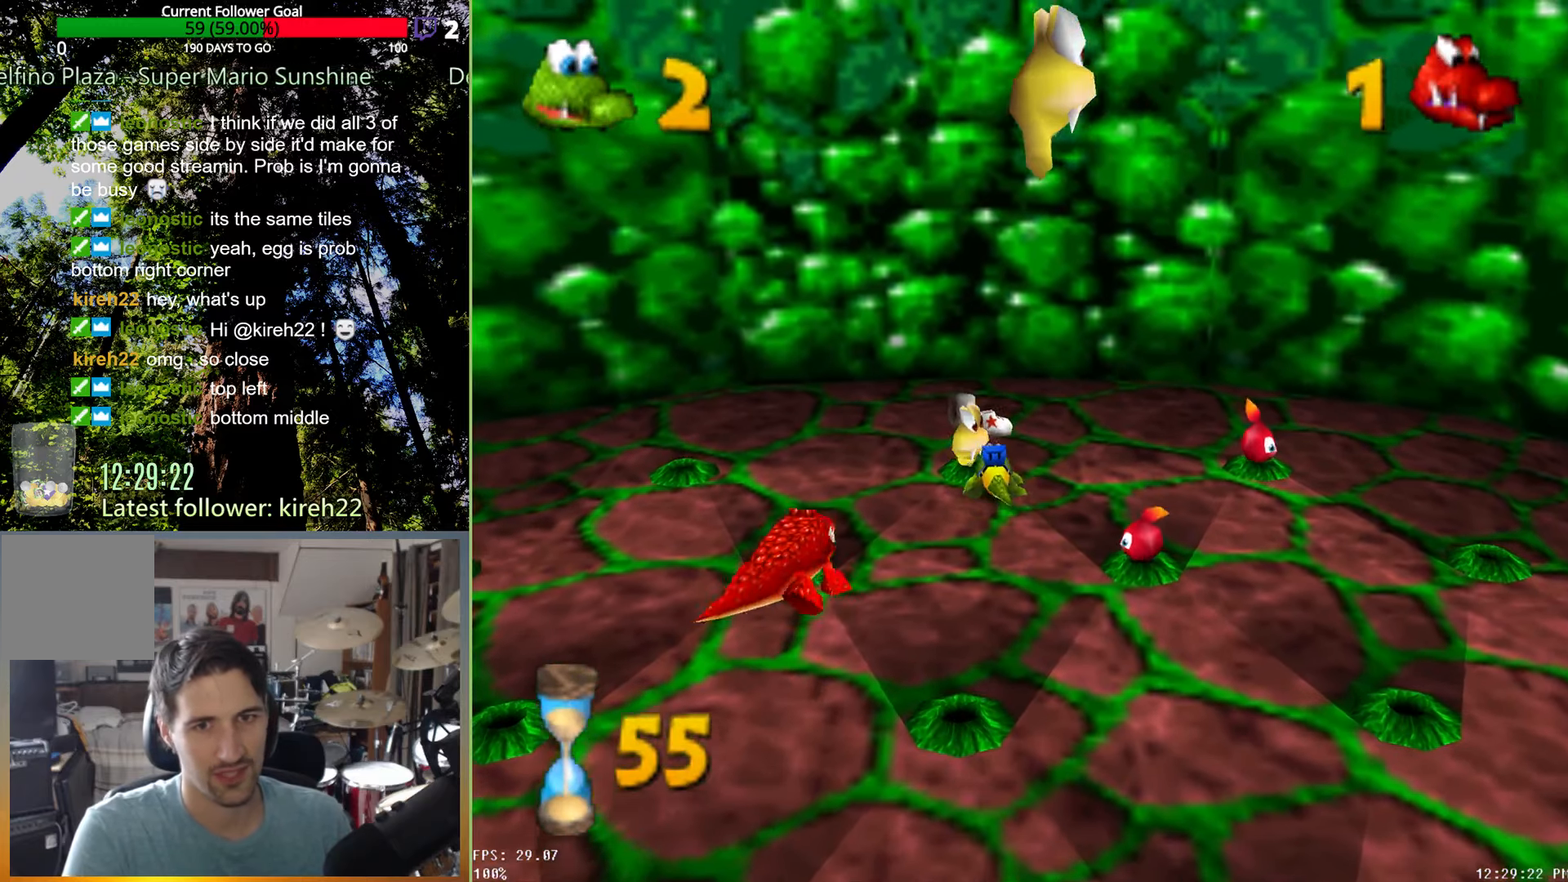
{"buttons": [], "left_stick": "down-right", "right_stick": "center", "events": [[21, "X", "down"], [104, "X", "up"], [458, "left_stick", "down-right"]]}
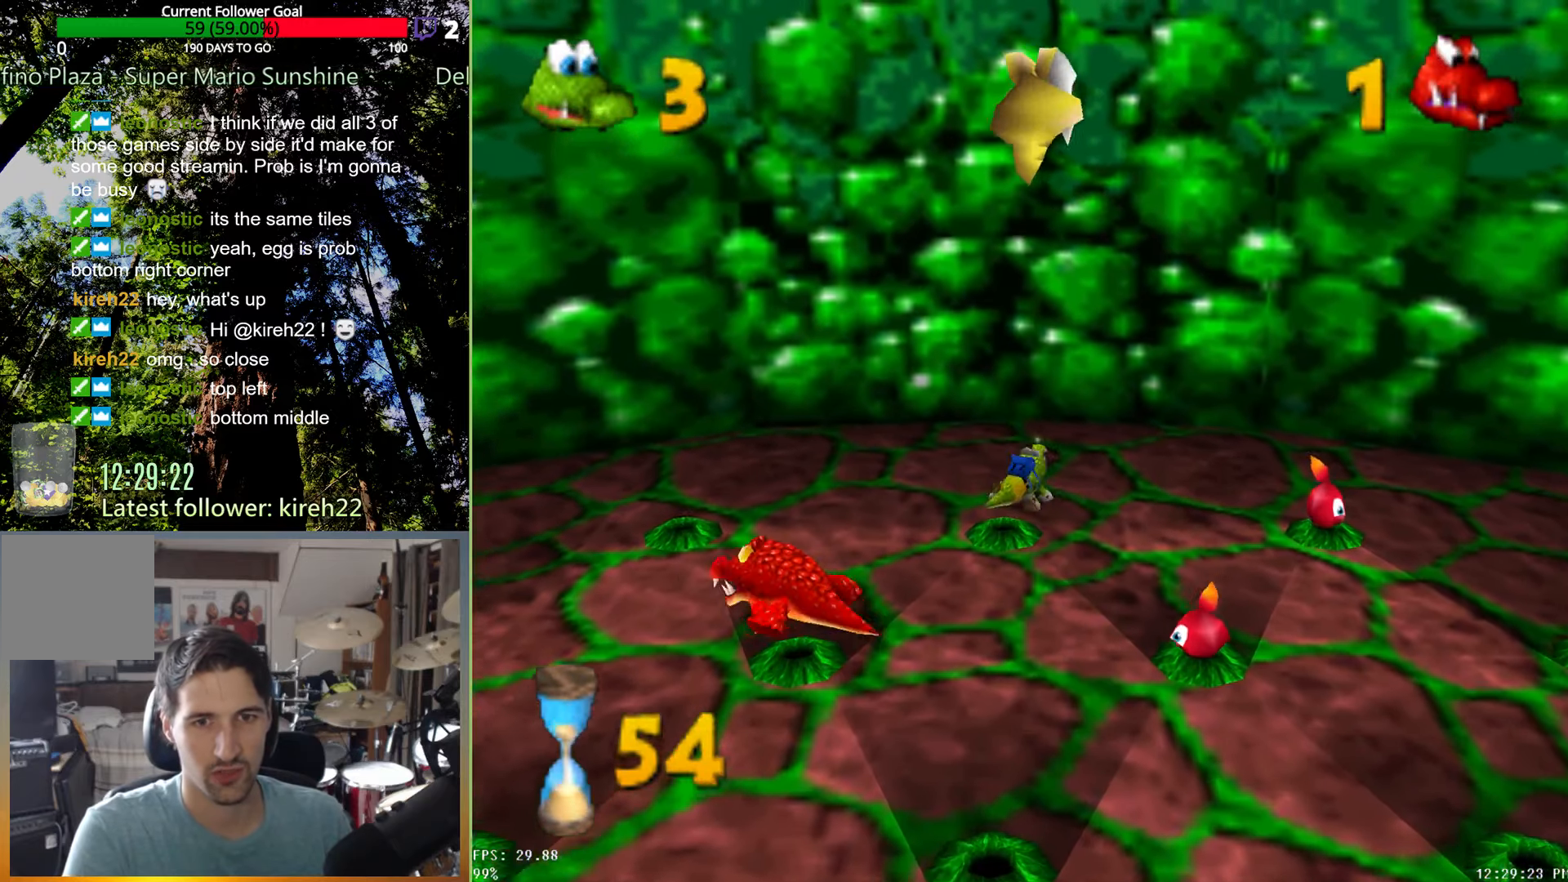
{"buttons": [], "left_stick": "down-right", "right_stick": "center", "events": []}
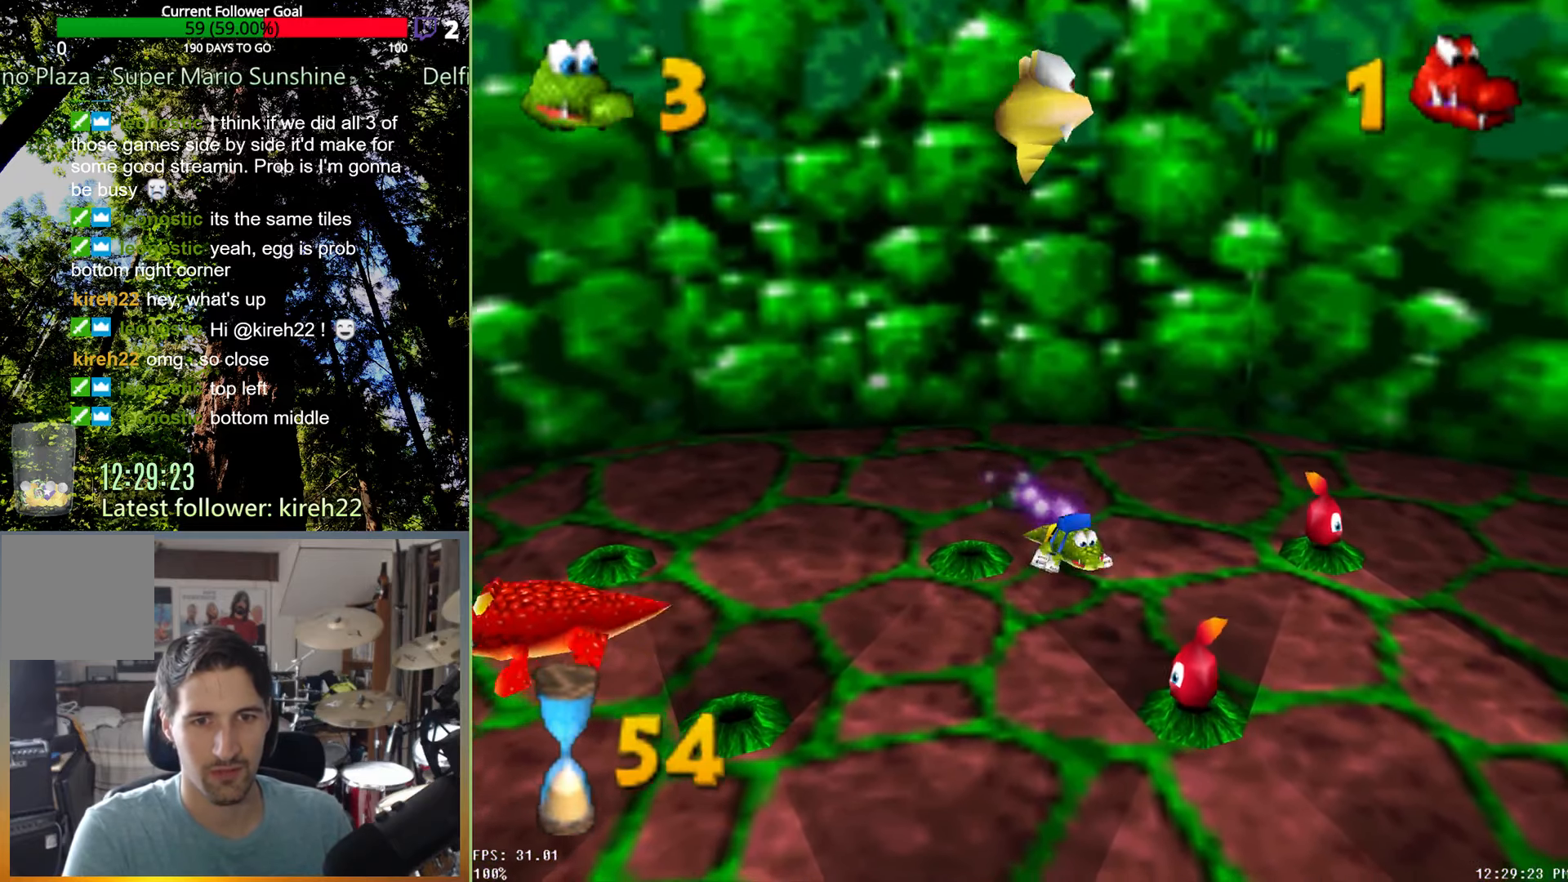
{"buttons": [], "left_stick": "down-right", "right_stick": "center", "events": []}